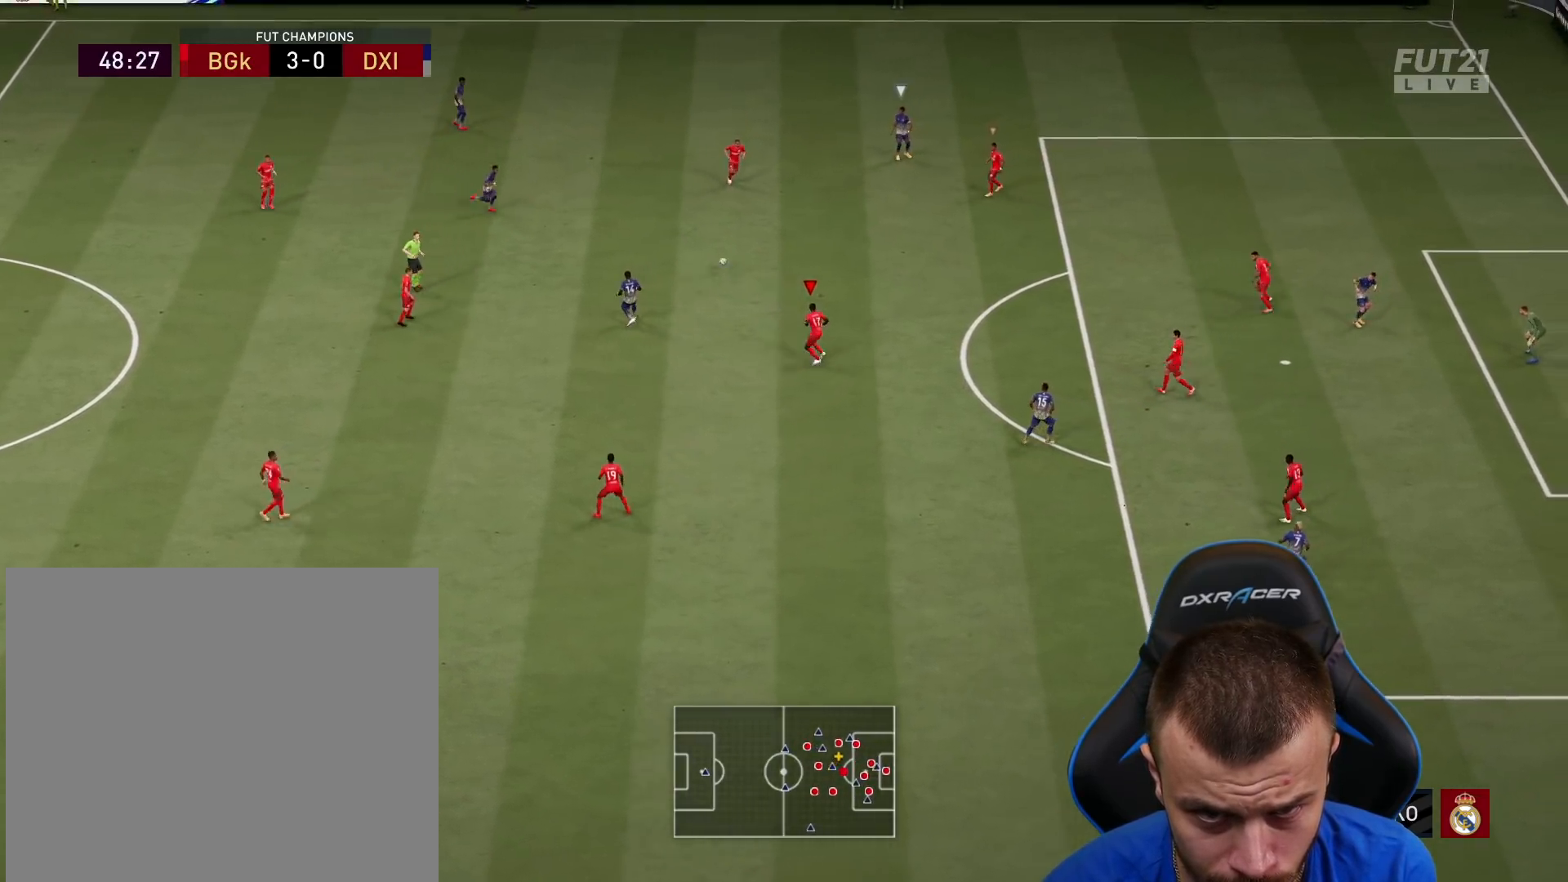
Gameplay with a controller (PlayStation layout); each line is a JSON object with the inputs held at the frame after it. "events" lists button and stick changes between this image and that frame as [ms after this image, input, new state], when the widget could be followed in between.
{"buttons": ["L2", "R1", "R2"], "left_stick": "up-right", "right_stick": "center", "events": []}
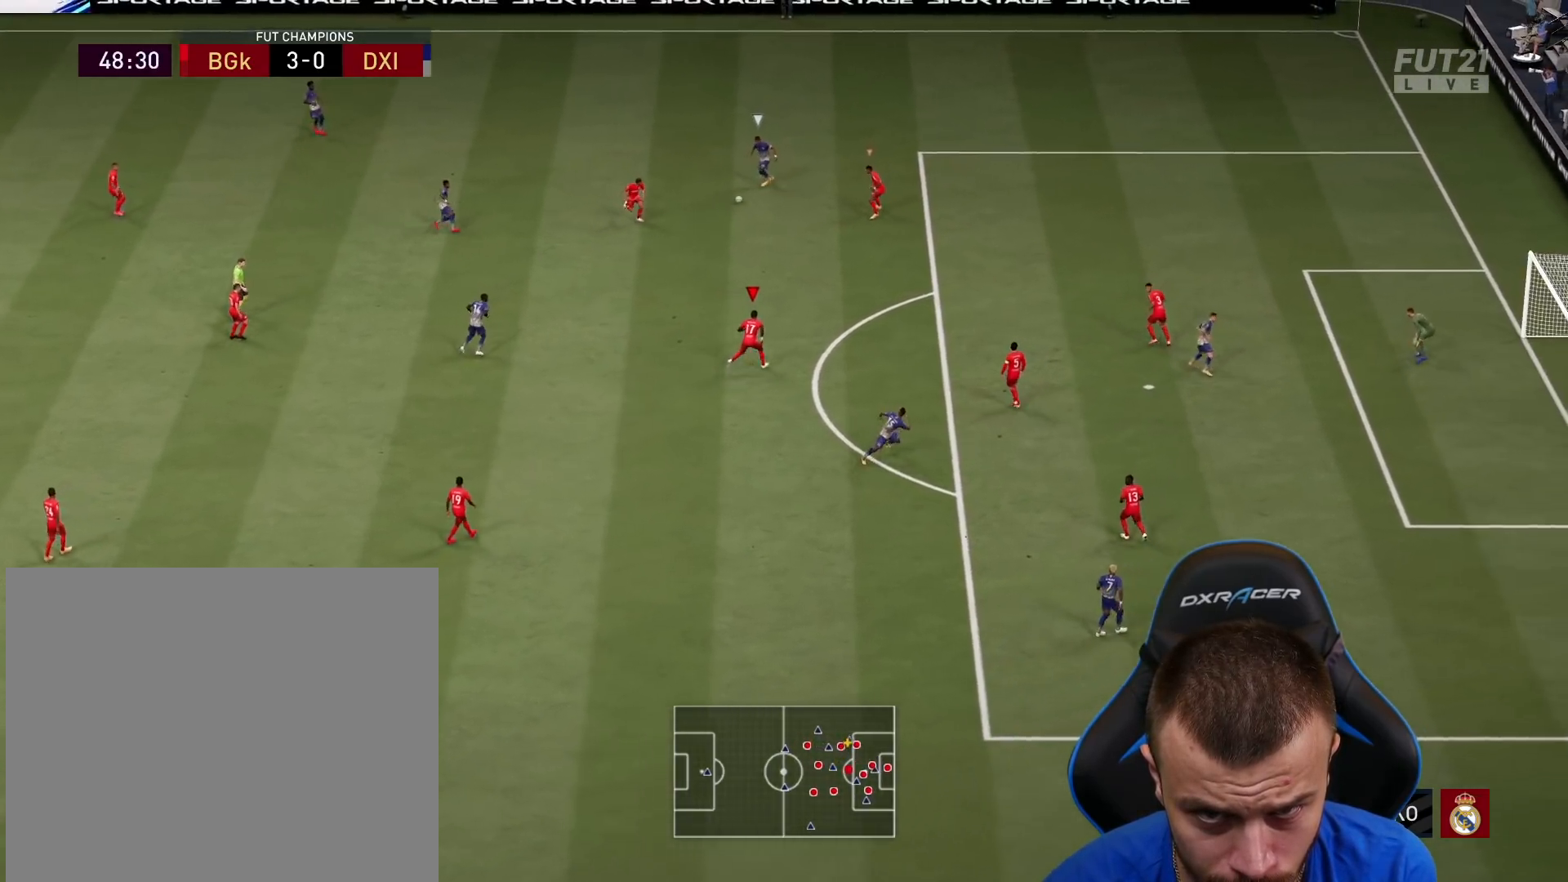
{"buttons": ["L2", "R1"], "left_stick": "up-left", "right_stick": "center", "events": [[84, "R2", "up"], [184, "left_stick", "up"], [217, "L1", "down"], [301, "left_stick", "up-left"], [367, "L1", "up"]]}
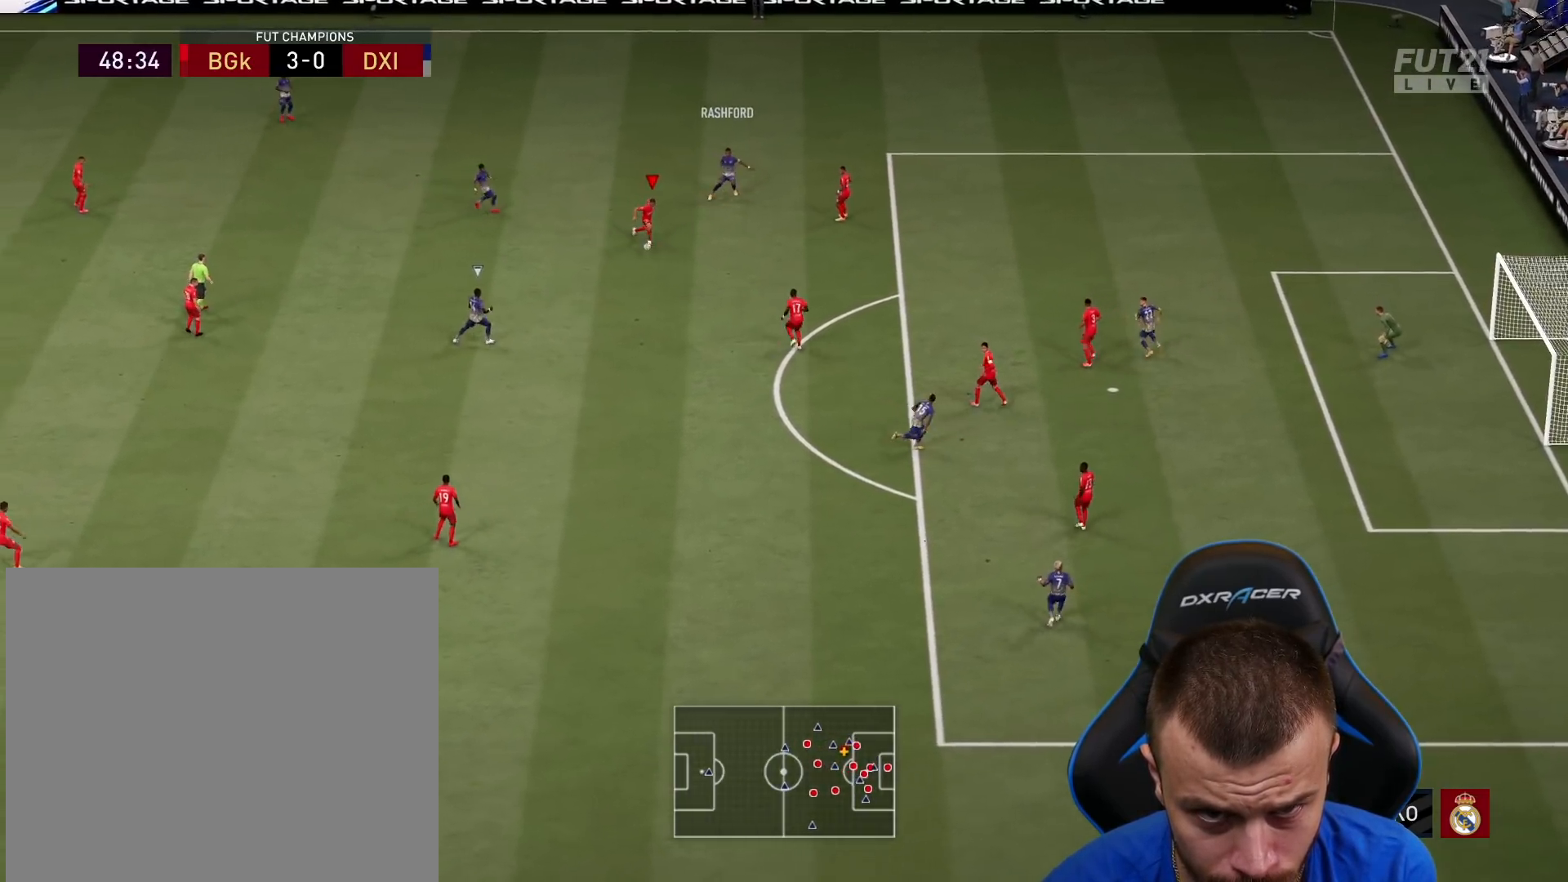
{"buttons": ["L2", "R2"], "left_stick": "down-left", "right_stick": "center", "events": [[67, "R2", "down"], [183, "left_stick", "left"], [250, "L1", "down"], [317, "left_stick", "down-left"], [350, "R1", "up"], [400, "L1", "up"]]}
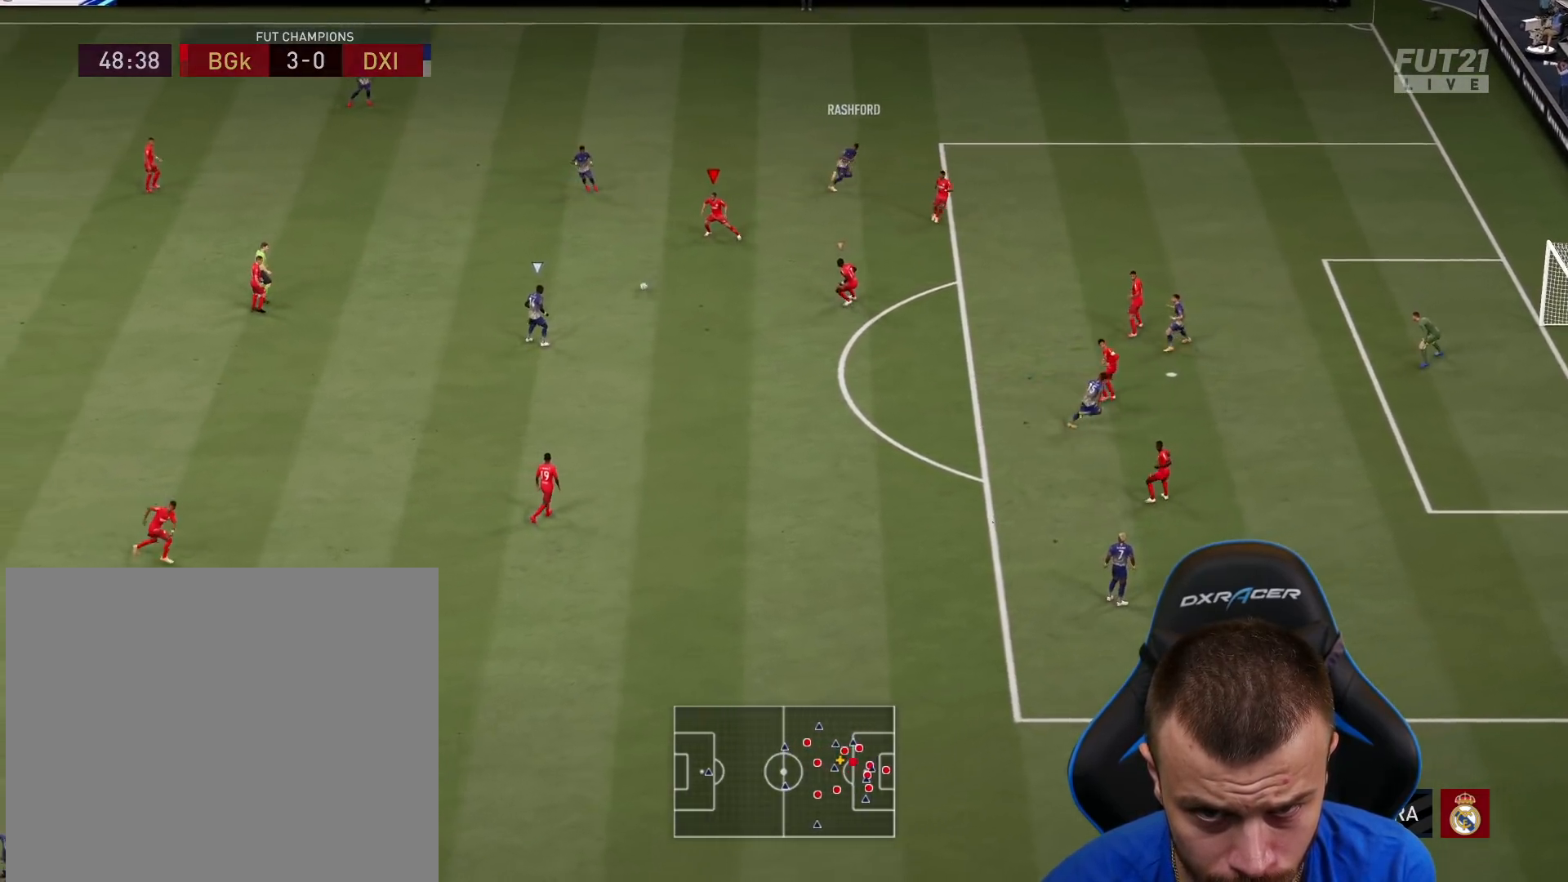
{"buttons": ["R1", "R2"], "left_stick": "down-left", "right_stick": "center", "events": [[151, "L2", "up"], [234, "R1", "down"]]}
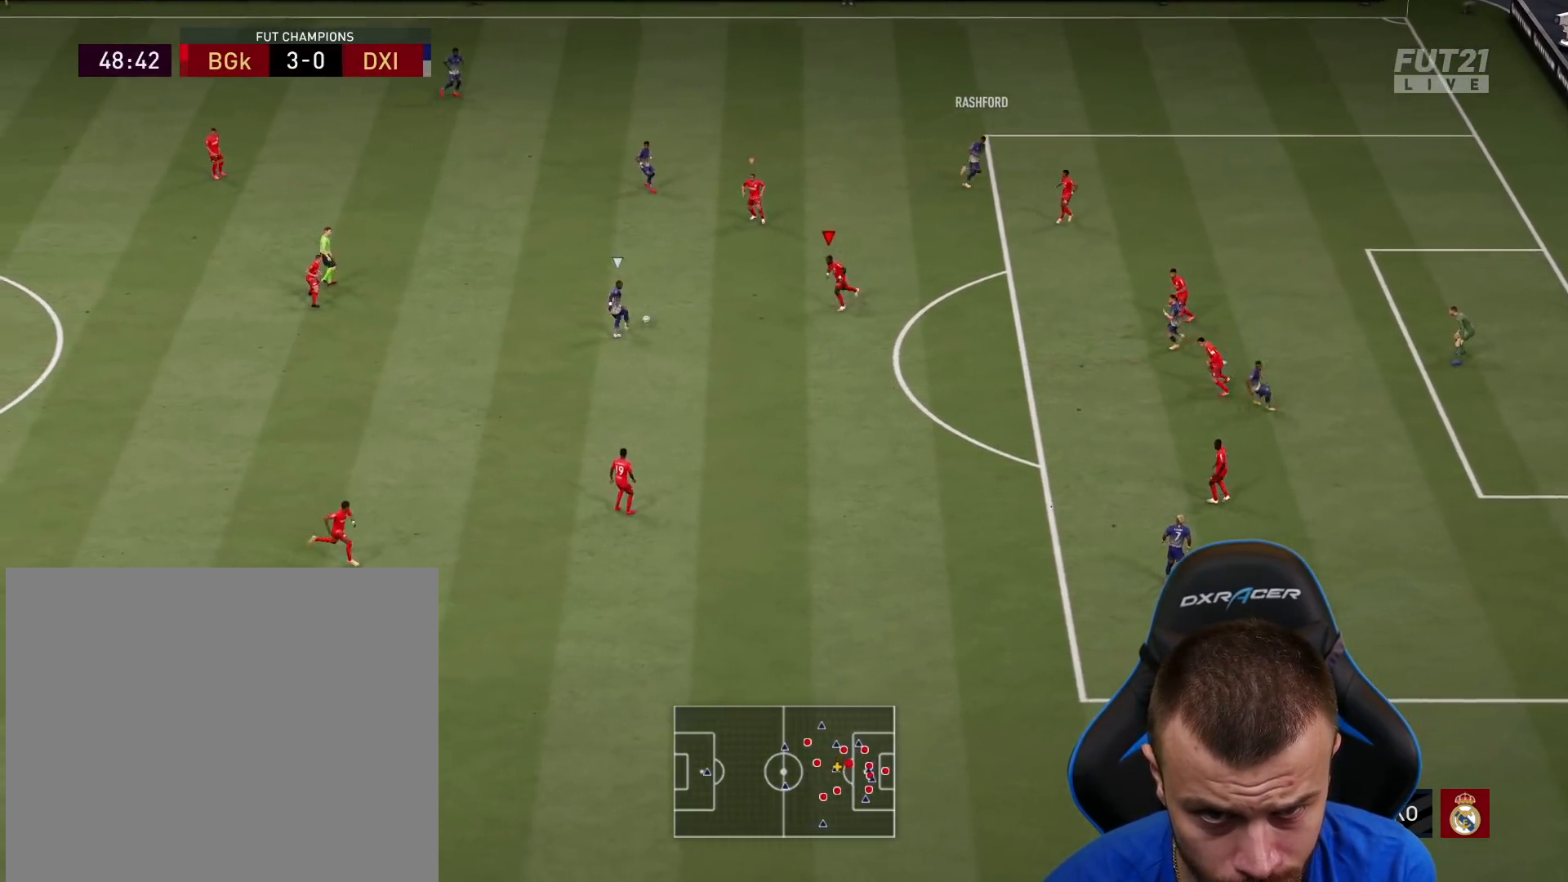
{"buttons": ["L2", "R1", "R2"], "left_stick": "down-right", "right_stick": "center", "events": [[334, "left_stick", "down"], [417, "L2", "down"], [417, "L3", "down"], [484, "L3", "up"], [500, "left_stick", "down-right"]]}
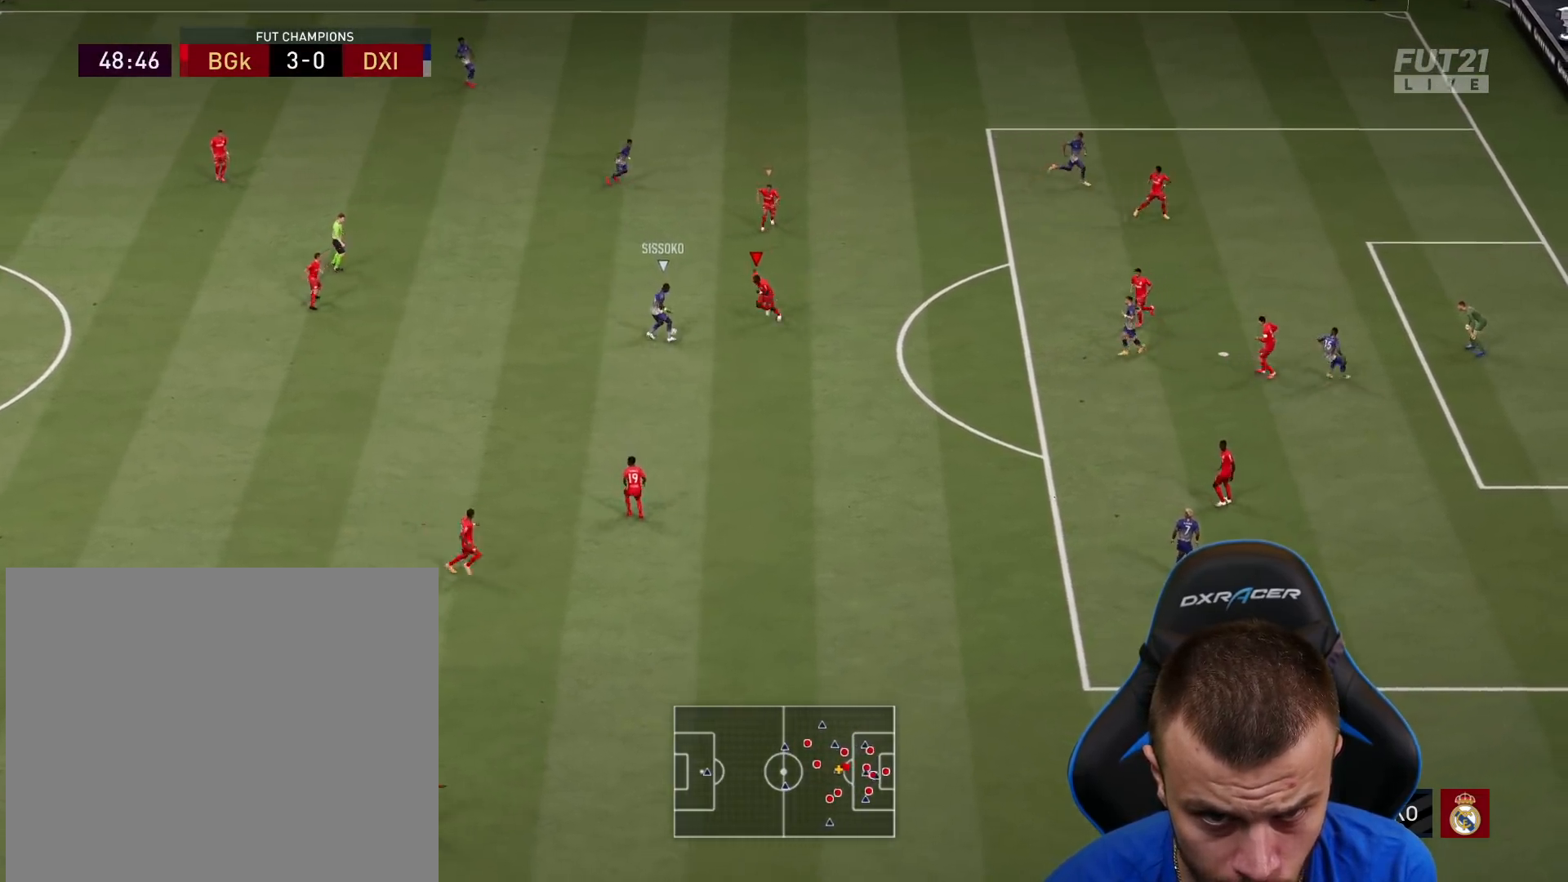
{"buttons": ["L2", "R1", "R2"], "left_stick": "right", "right_stick": "center", "events": [[184, "left_stick", "right"]]}
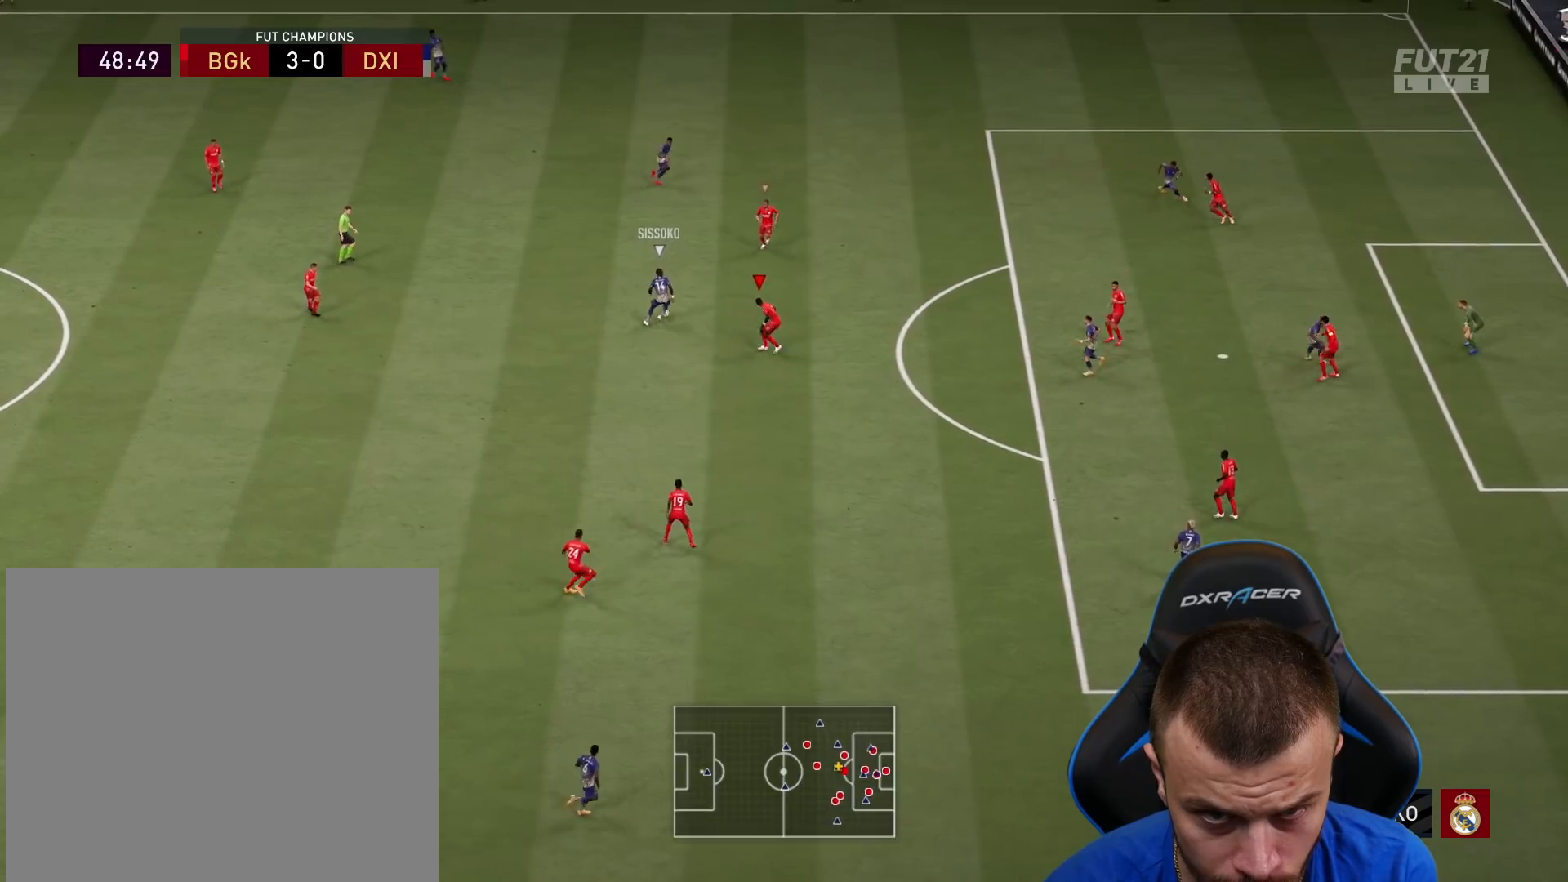
{"buttons": ["L2", "R1", "R2"], "left_stick": "down-right", "right_stick": "center", "events": [[484, "left_stick", "down-right"]]}
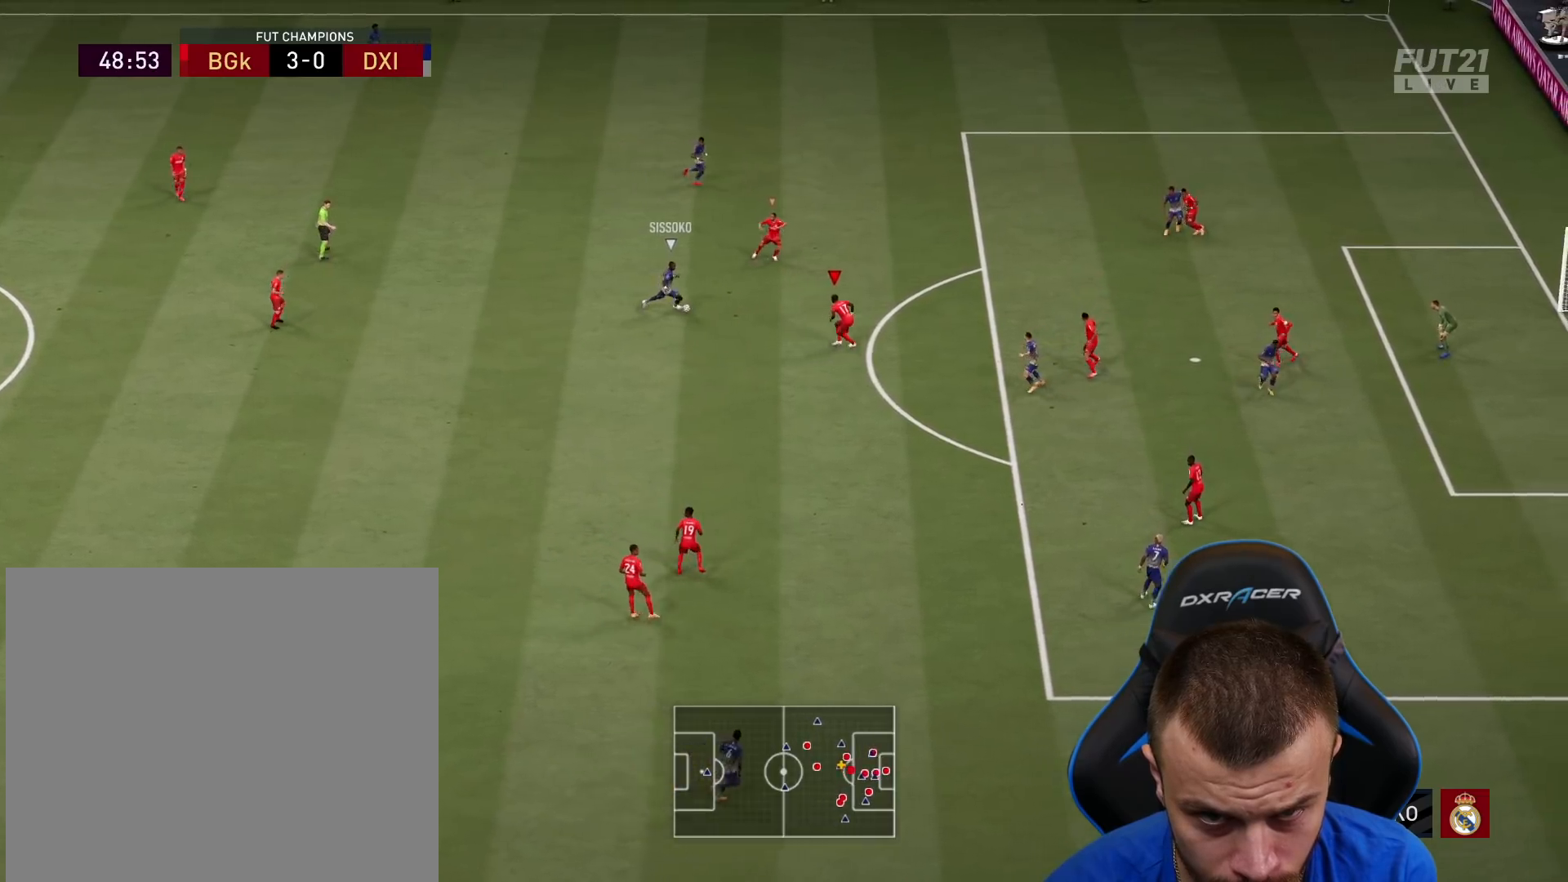
{"buttons": ["L2", "R1", "R2"], "left_stick": "down", "right_stick": "center", "events": [[267, "left_stick", "down"]]}
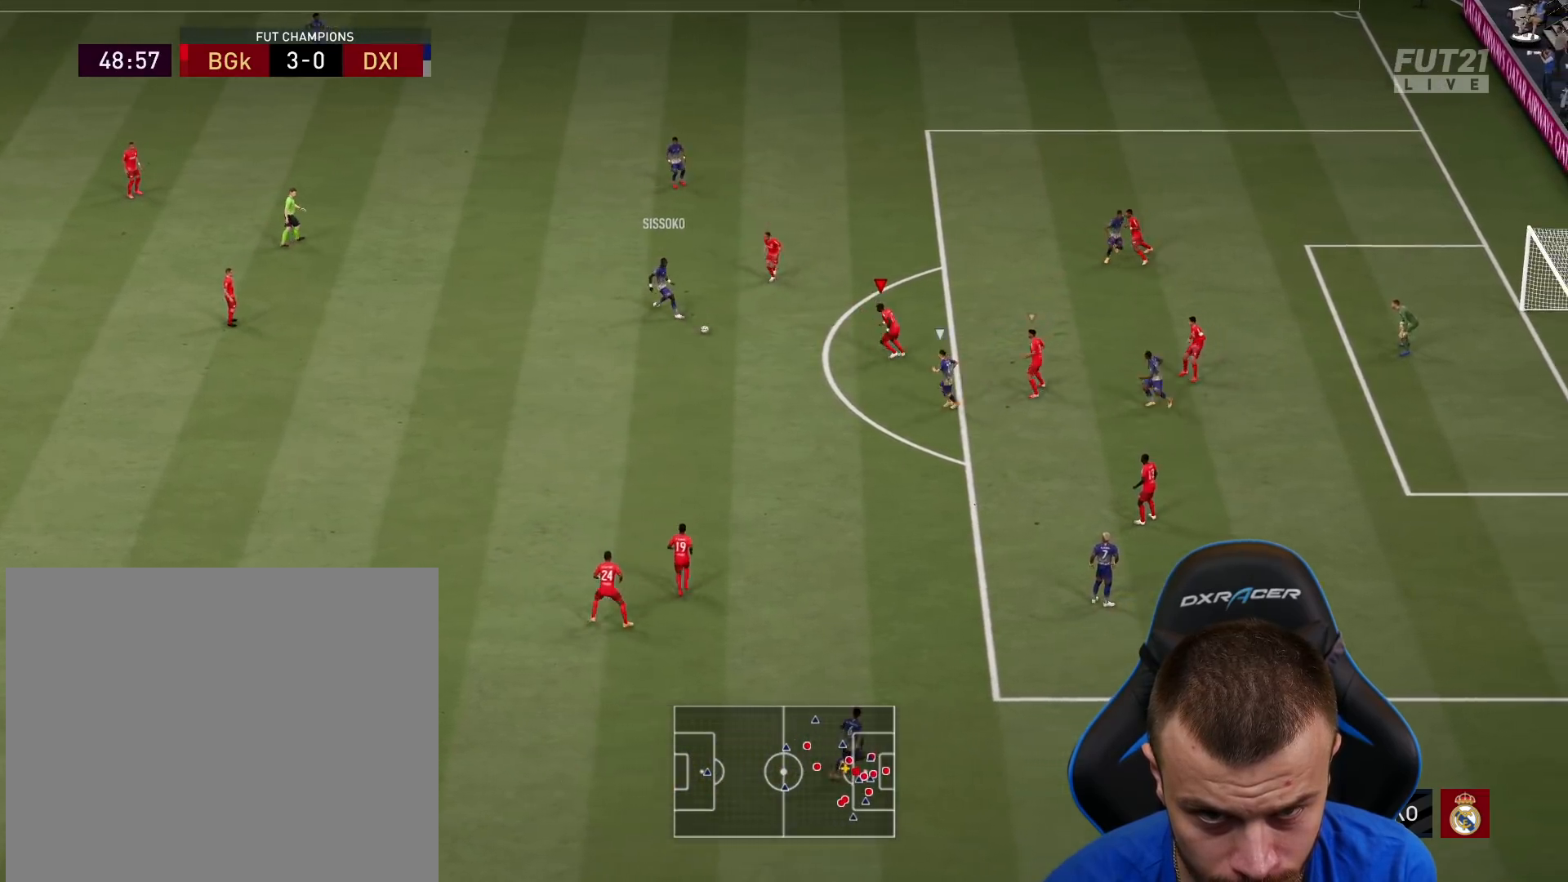
{"buttons": ["L2", "R1", "R2"], "left_stick": "down", "right_stick": "center", "events": []}
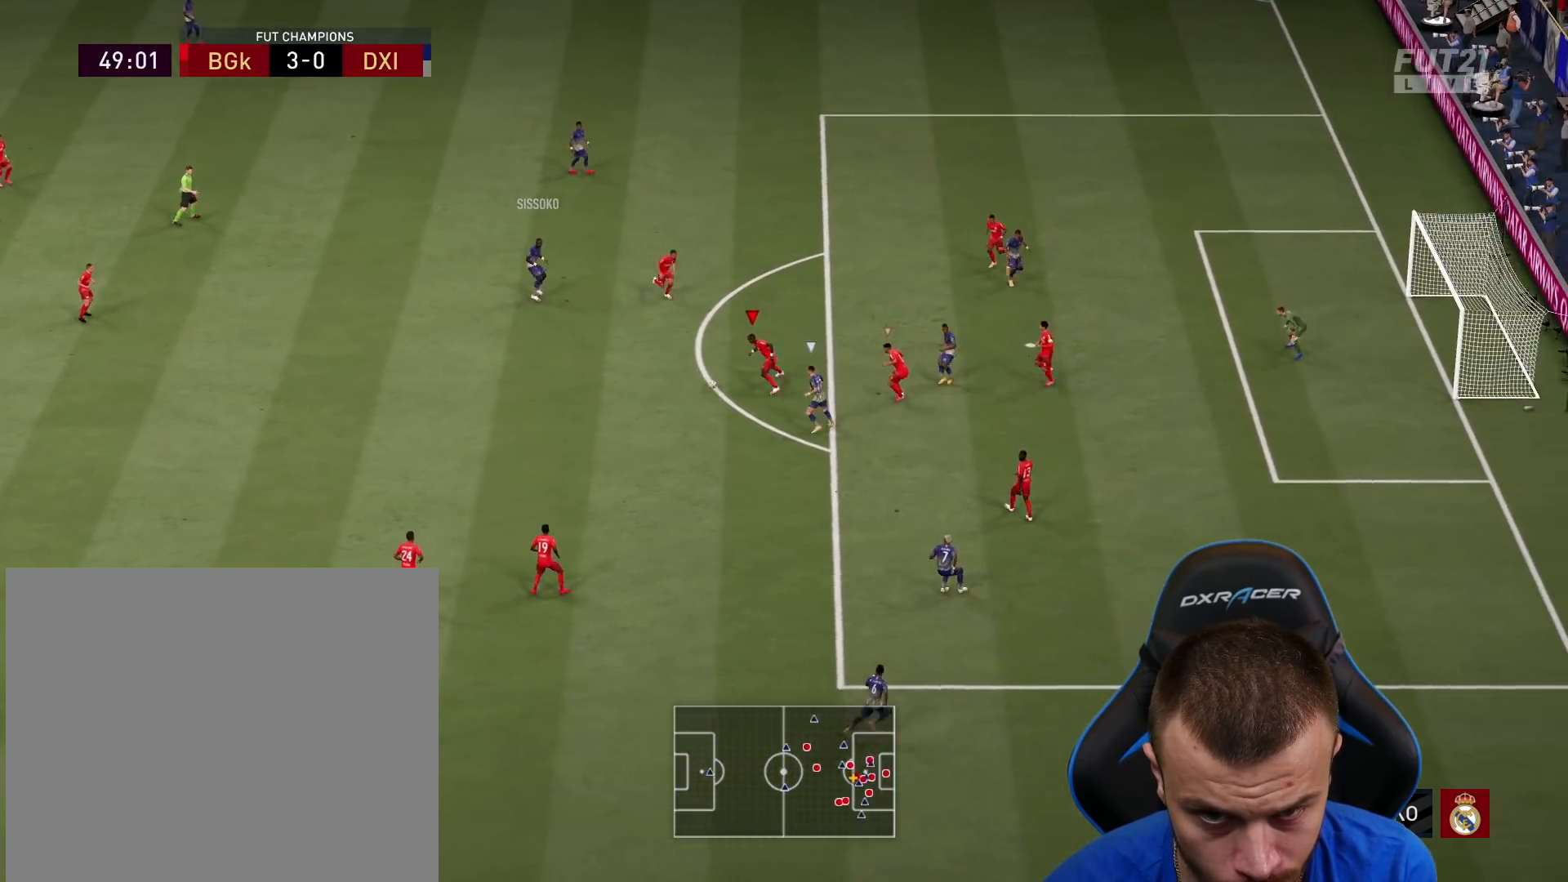
{"buttons": ["L2", "R1", "R2"], "left_stick": "down-left", "right_stick": "center", "events": [[450, "left_stick", "down-left"]]}
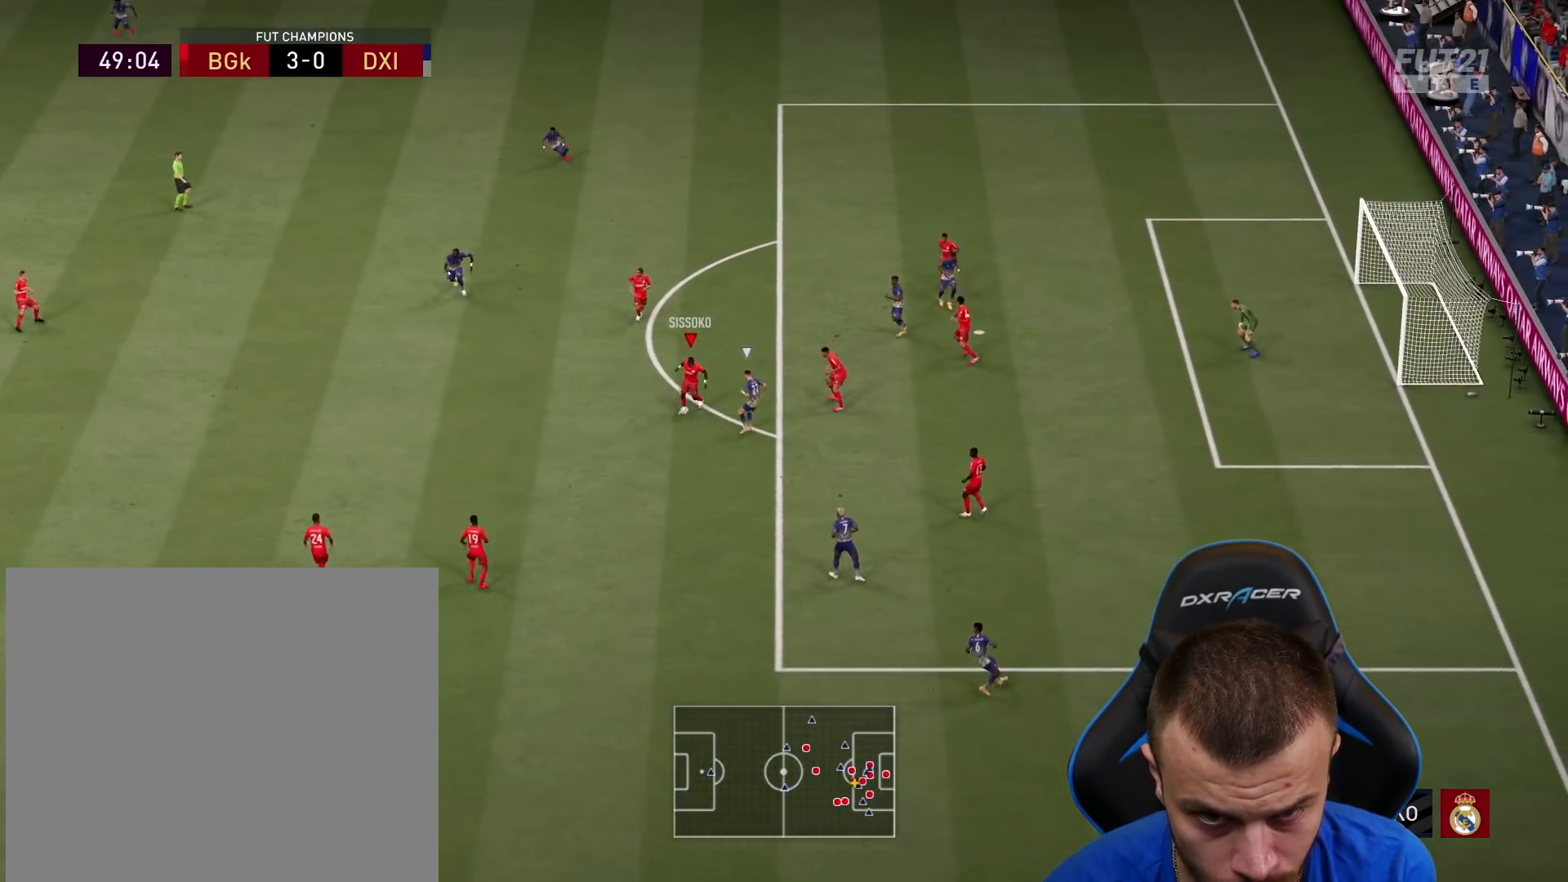
{"buttons": ["R2"], "left_stick": "center", "right_stick": "center", "events": [[34, "CROSS", "down"], [84, "R1", "up"], [184, "CROSS", "up"], [234, "L2", "up"], [367, "left_stick", "left"], [484, "left_stick", "center"]]}
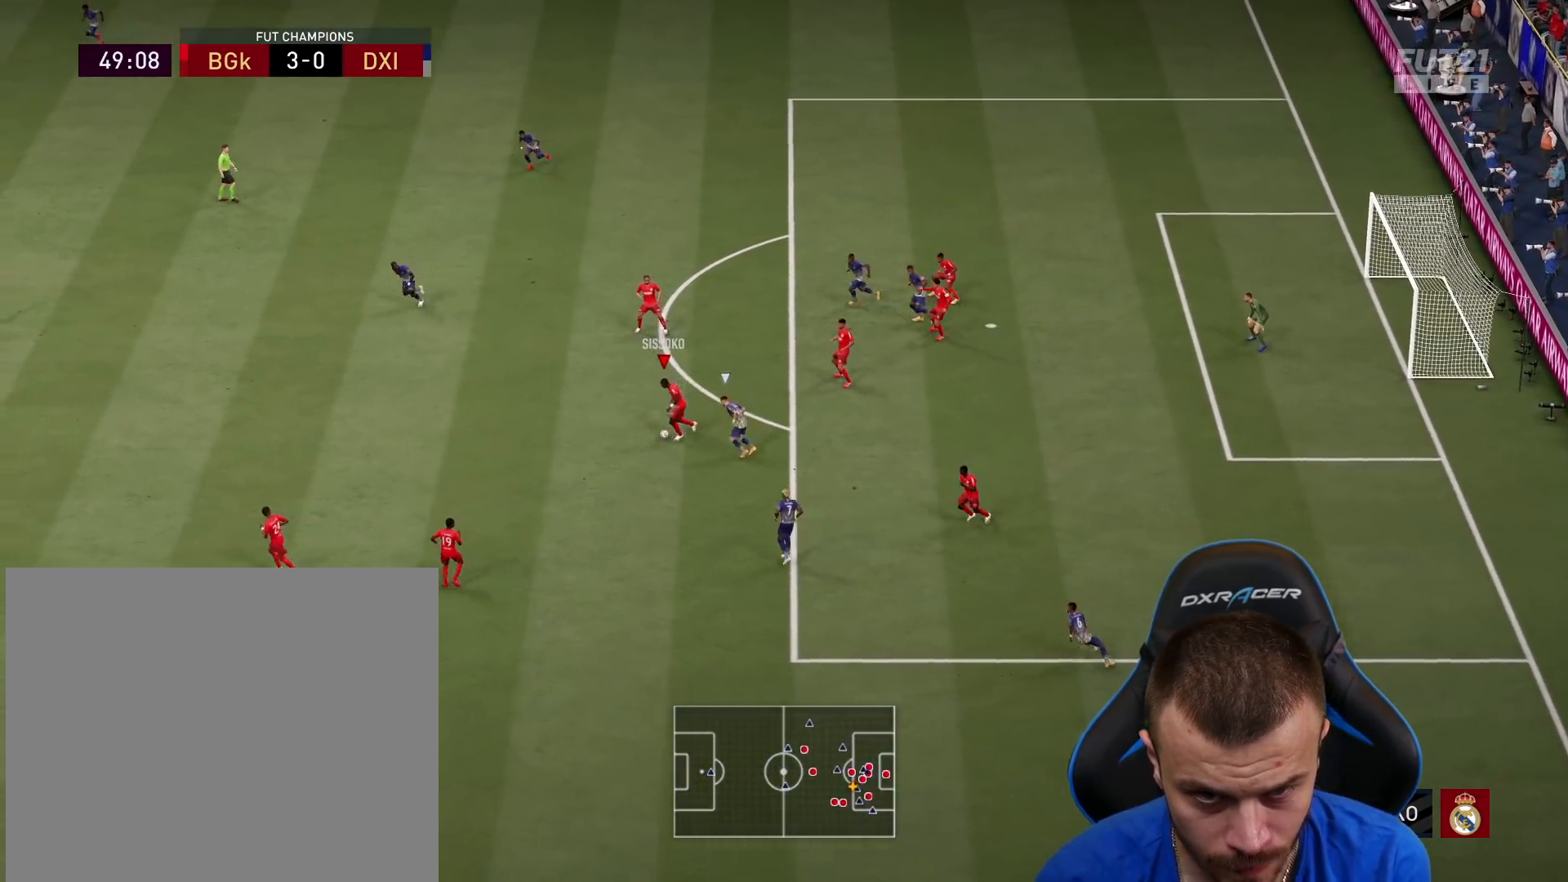
{"buttons": ["L1"], "left_stick": "up-left", "right_stick": "center", "events": [[133, "left_stick", "left"], [200, "R2", "up"], [350, "left_stick", "up-left"], [434, "L1", "down"]]}
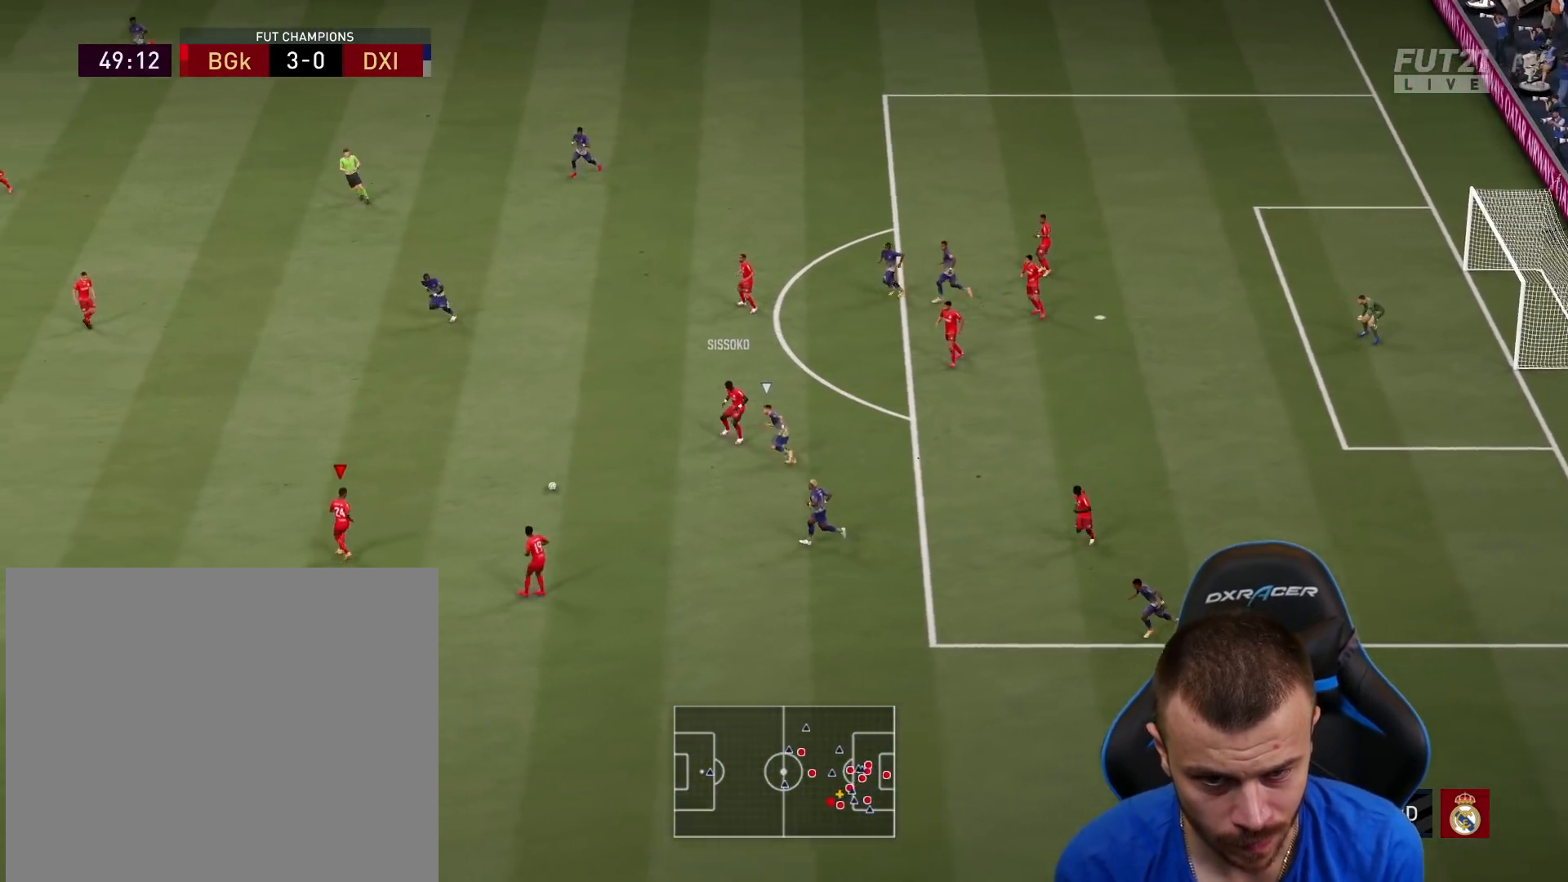
{"buttons": ["R2"], "left_stick": "up-left", "right_stick": "center", "events": [[34, "L1", "up"], [167, "L1", "down"], [234, "L1", "up"], [317, "CROSS", "down"], [467, "CROSS", "up"], [484, "R2", "down"]]}
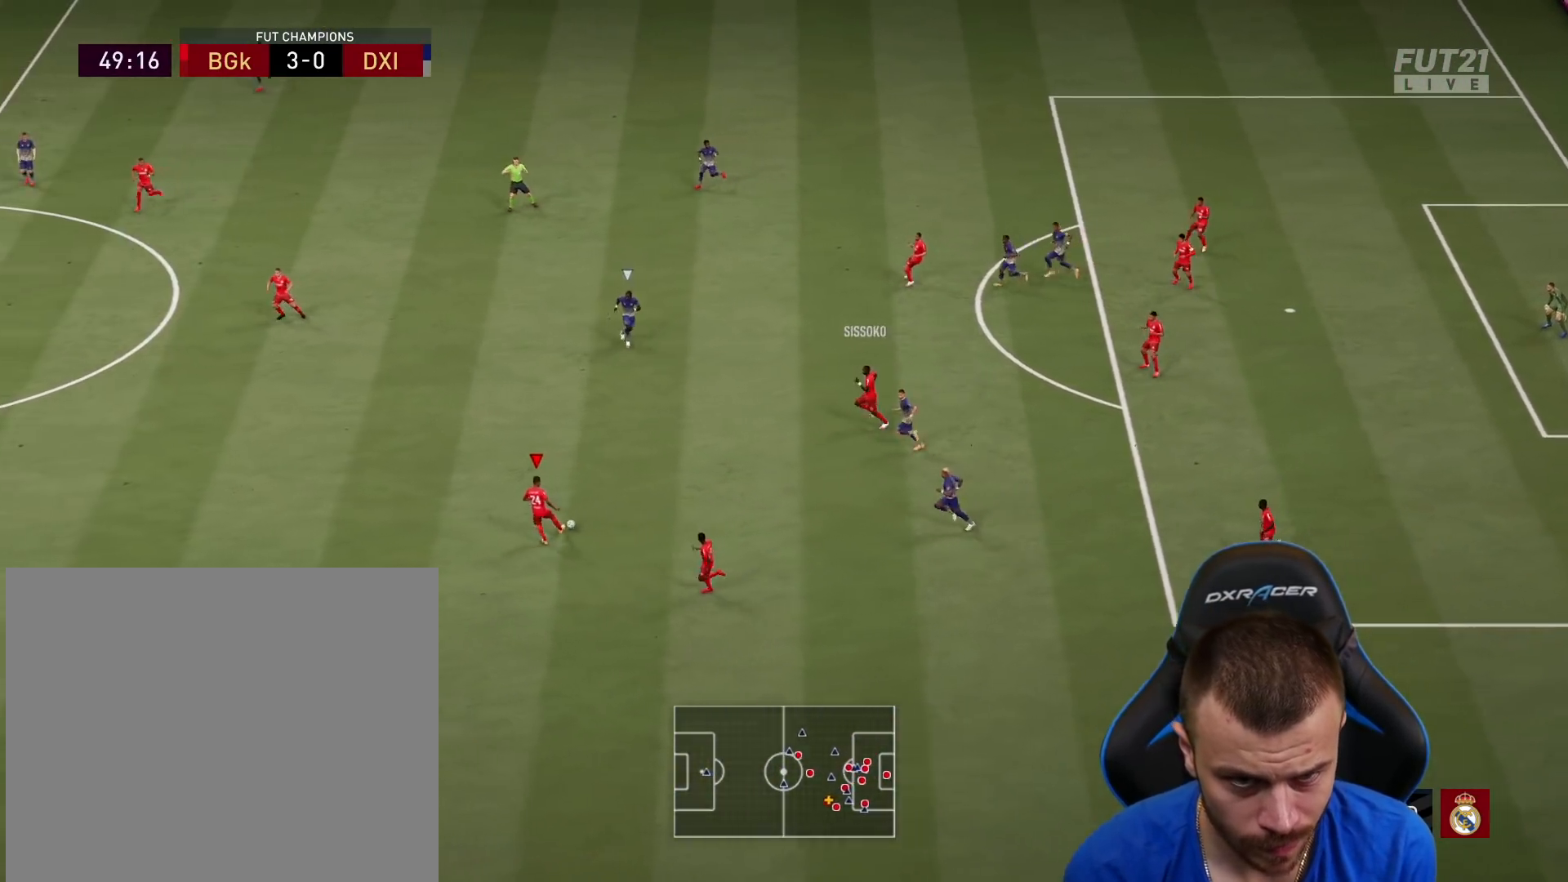
{"buttons": ["R2"], "left_stick": "left", "right_stick": "center", "events": [[283, "left_stick", "center"], [450, "left_stick", "left"]]}
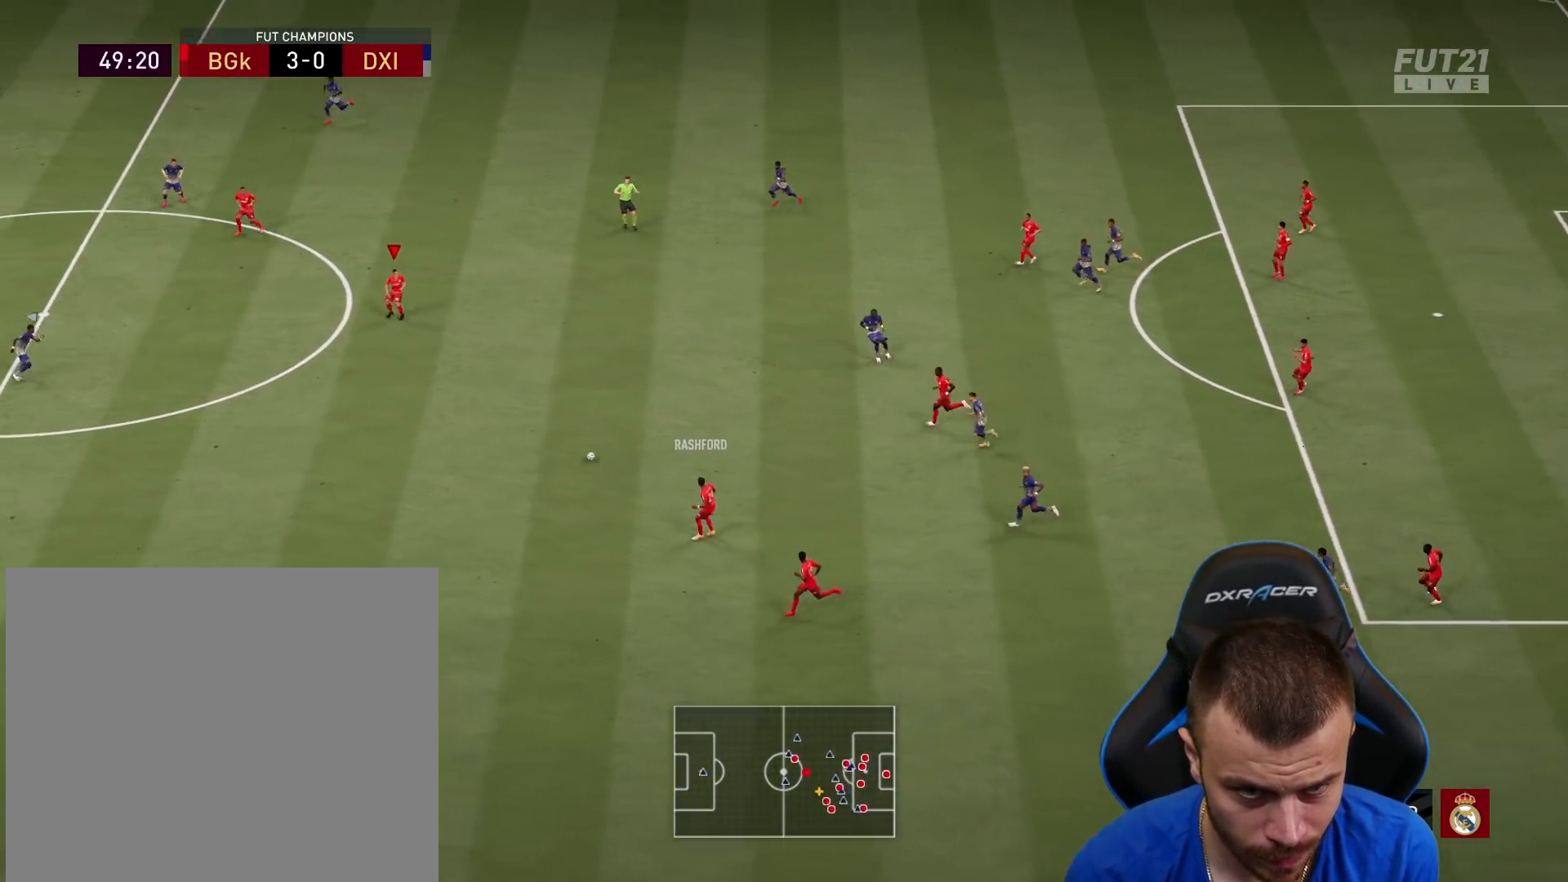
{"buttons": [], "left_stick": "left", "right_stick": "center", "events": [[334, "R2", "up"]]}
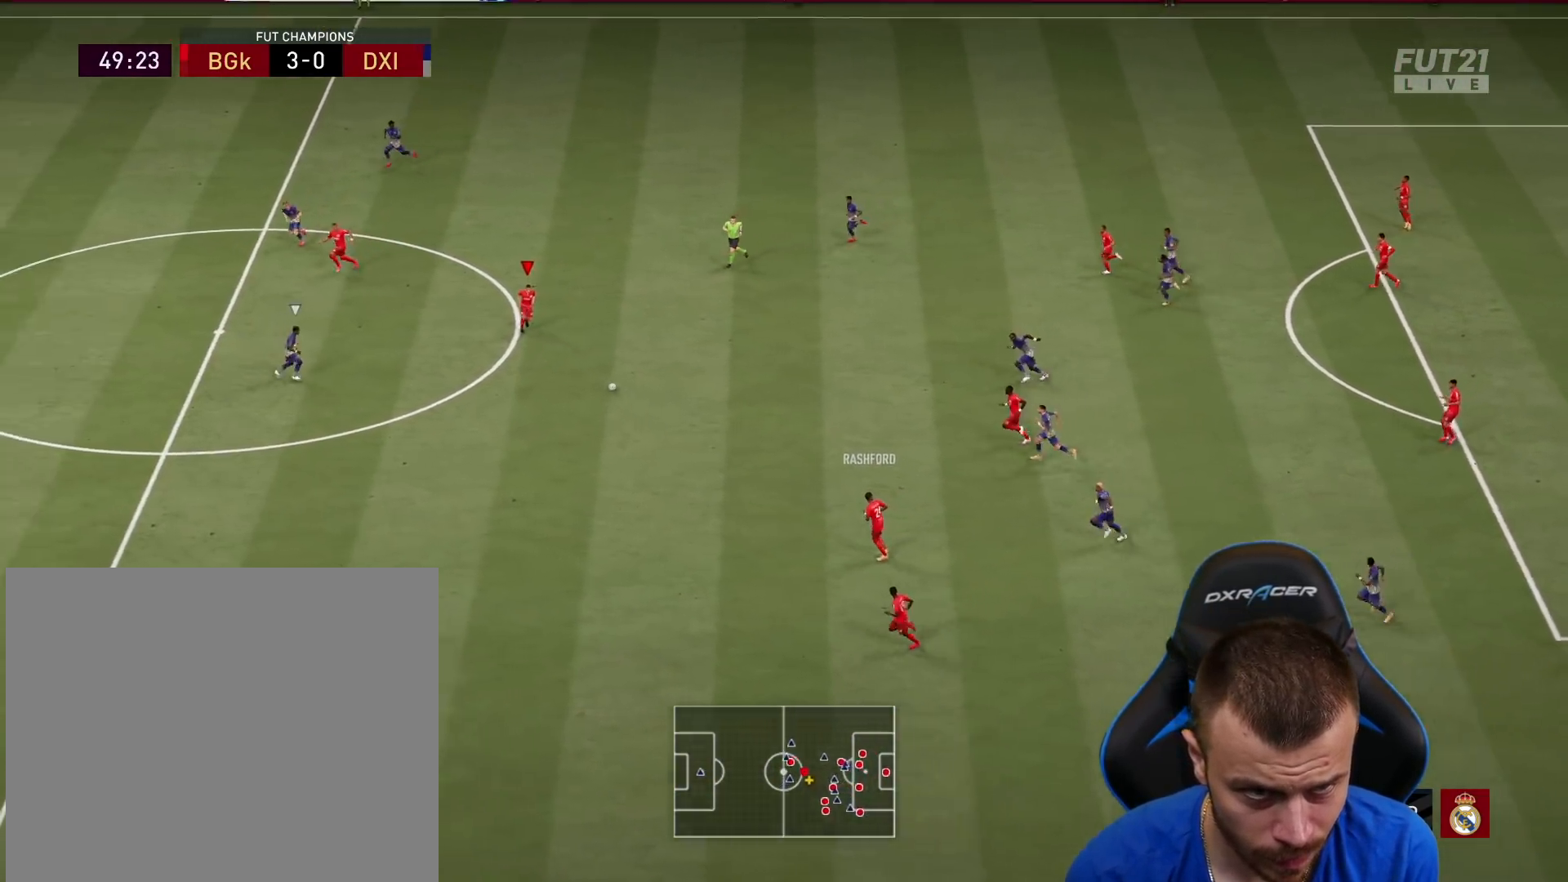
{"buttons": ["R2"], "left_stick": "center", "right_stick": "center", "events": [[50, "TRIANGLE", "down"], [50, "left_stick", "down"], [100, "L3", "down"], [283, "TRIANGLE", "up"], [333, "L3", "up"], [417, "left_stick", "center"], [434, "R2", "down"]]}
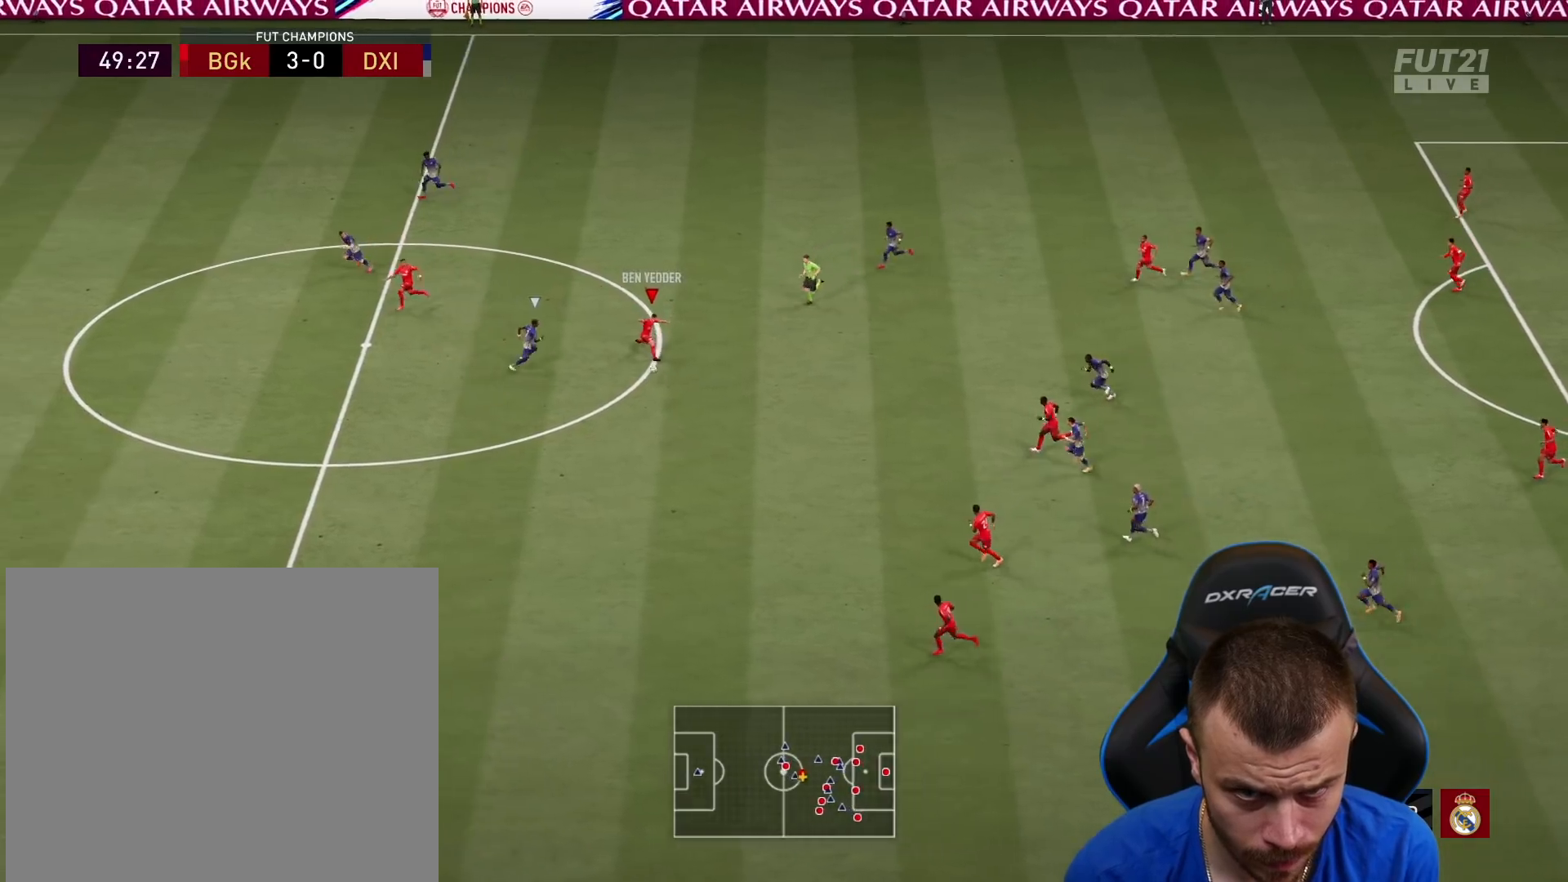
{"buttons": ["R2"], "left_stick": "left", "right_stick": "center", "events": [[34, "left_stick", "down-left"], [117, "left_stick", "left"]]}
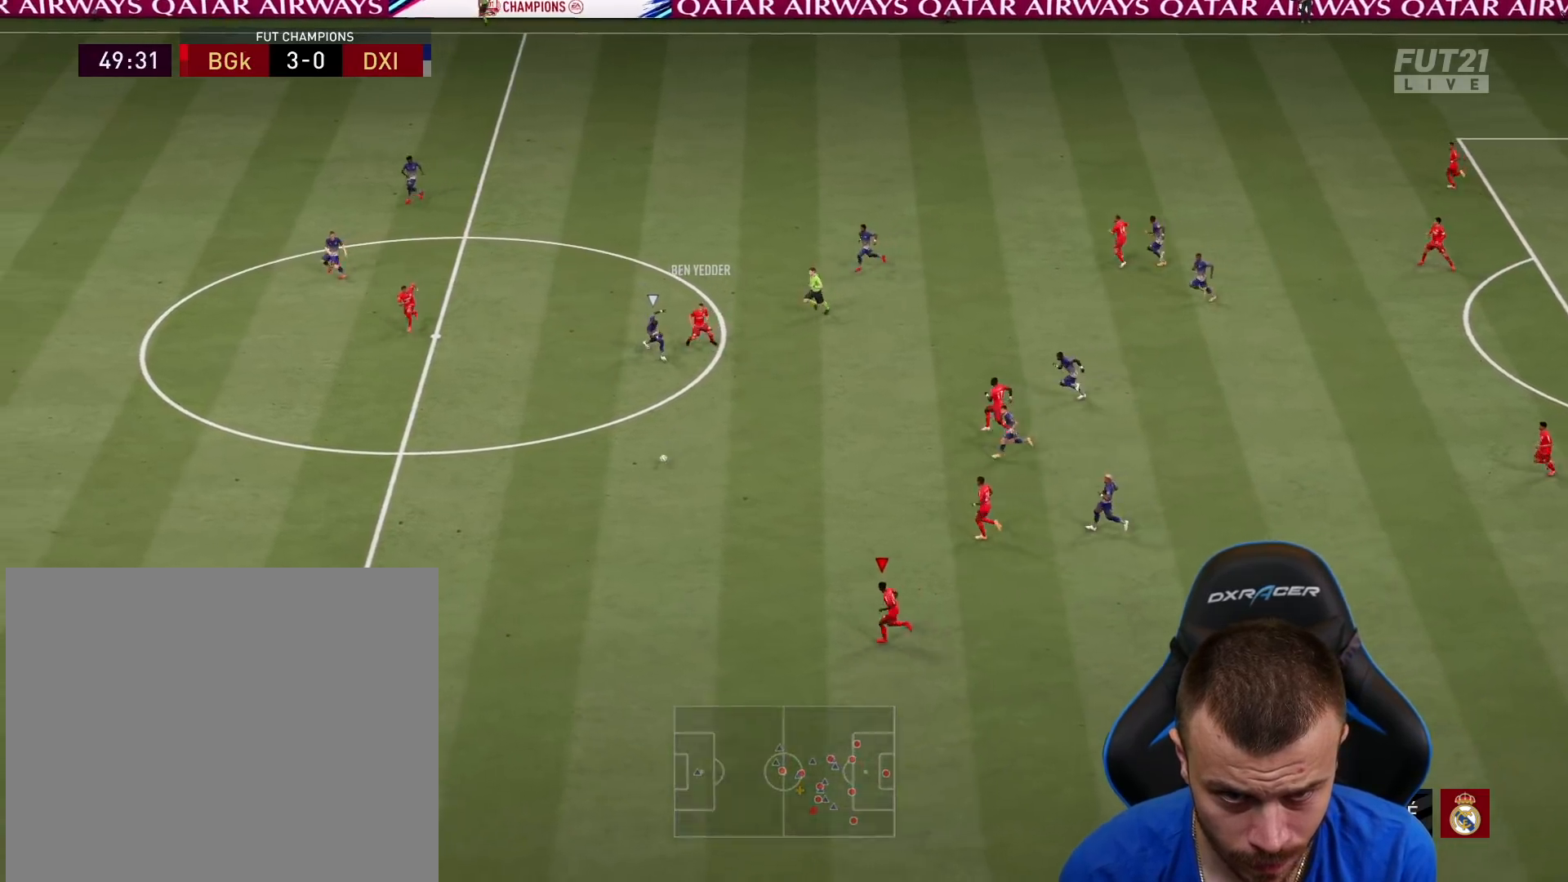
{"buttons": ["R2"], "left_stick": "left", "right_stick": "center", "events": []}
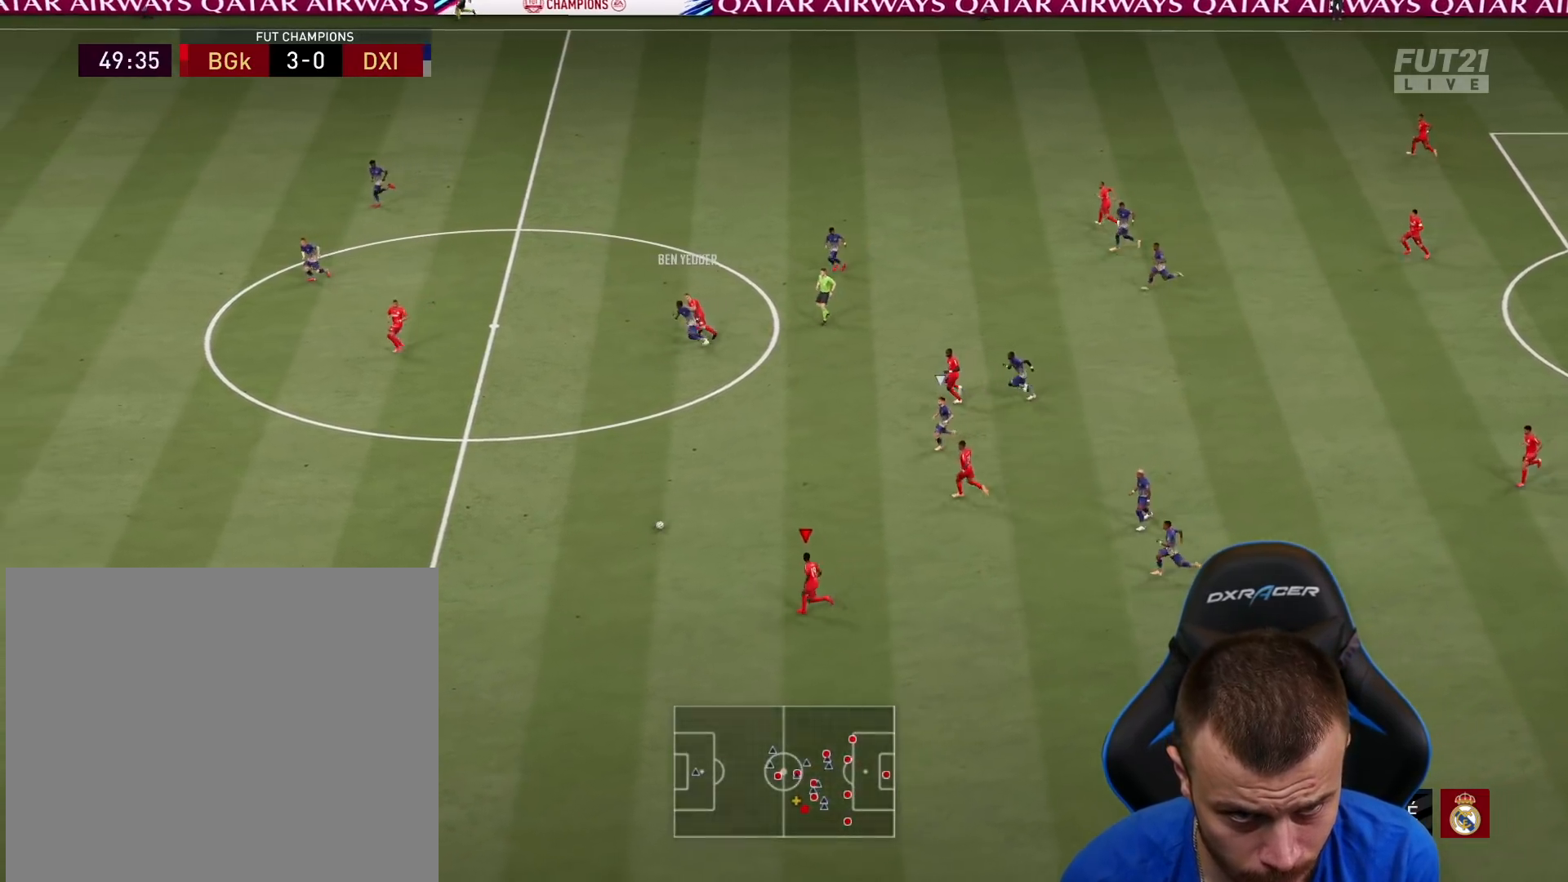
{"buttons": ["R2", "L3"], "left_stick": "left", "right_stick": "center", "events": [[217, "right_stick", "up-left"], [251, "L3", "down"], [267, "R3", "down"], [401, "R3", "up"], [467, "right_stick", "center"]]}
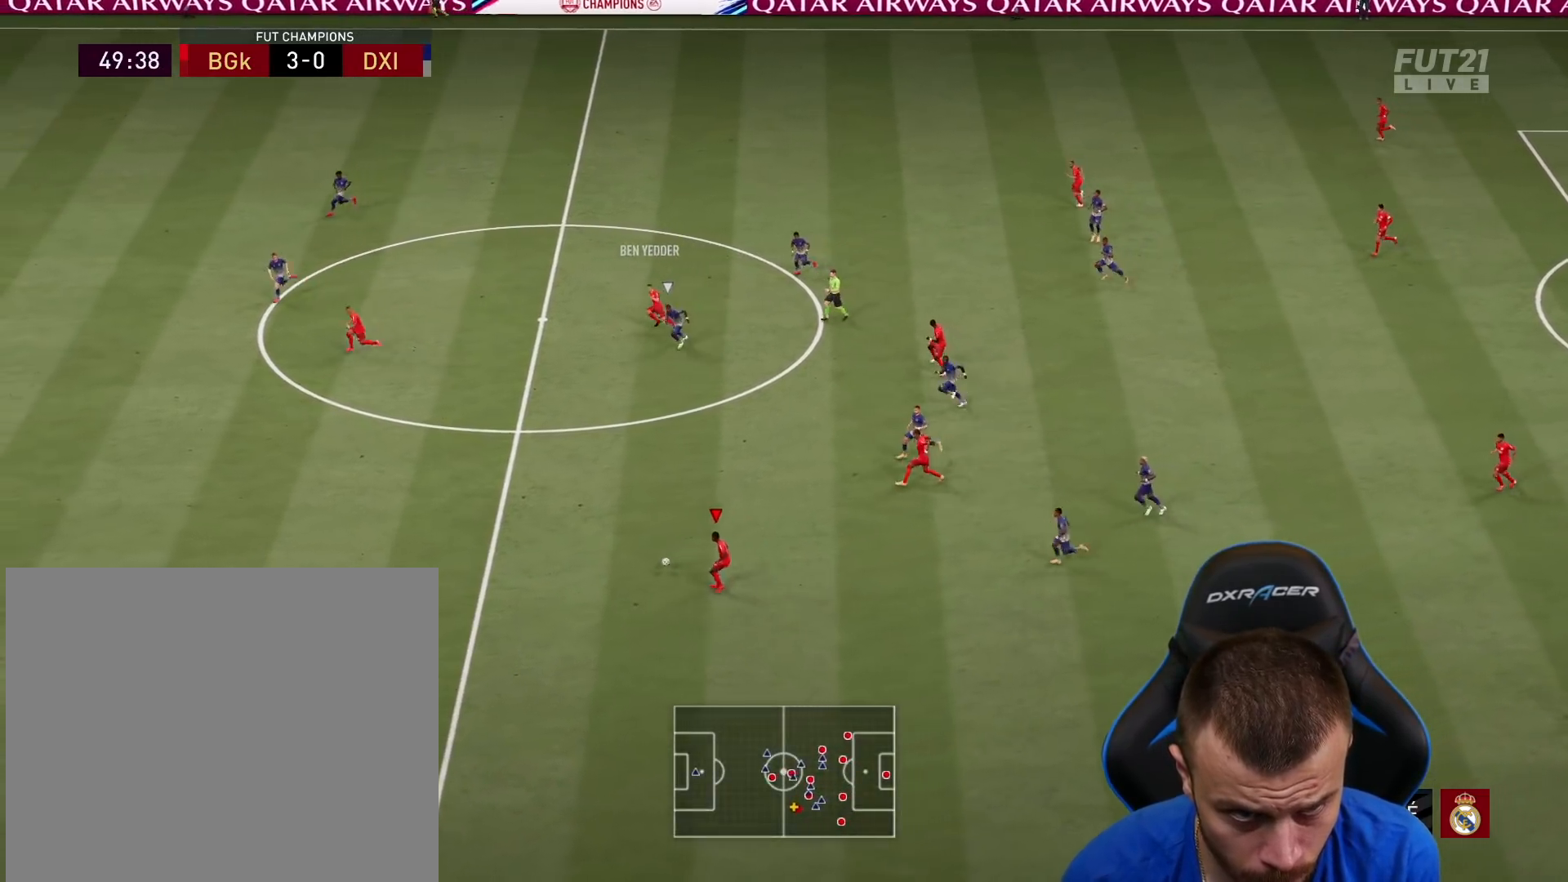
{"buttons": ["R2", "L3"], "left_stick": "left", "right_stick": "center", "events": []}
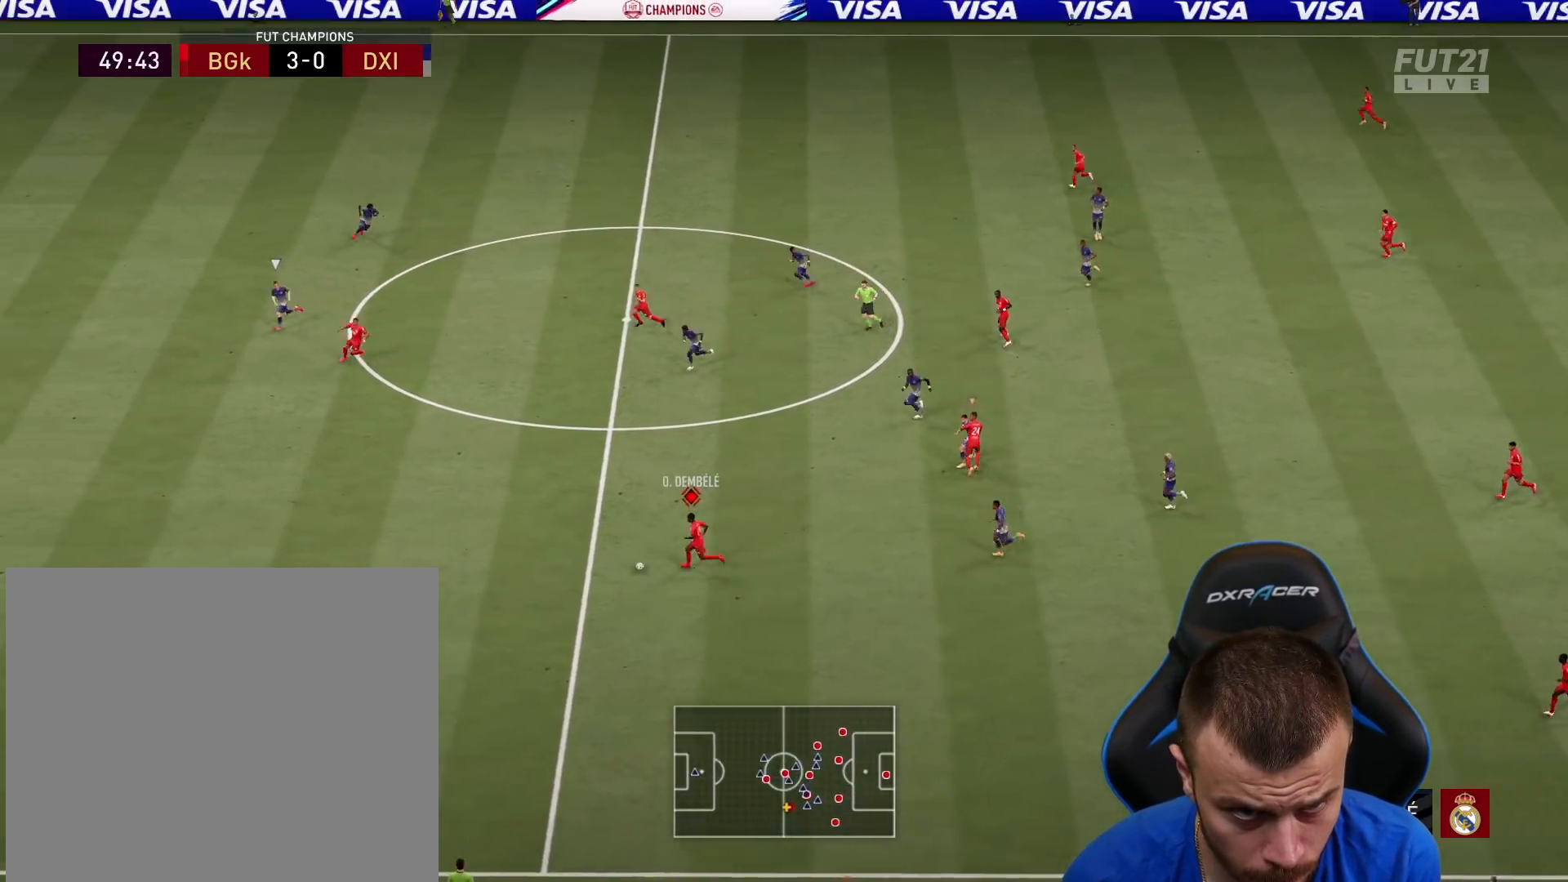
{"buttons": ["TRIANGLE", "R2", "L3"], "left_stick": "left", "right_stick": "center", "events": [[67, "right_stick", "up-left"], [184, "right_stick", "center"], [417, "TRIANGLE", "down"]]}
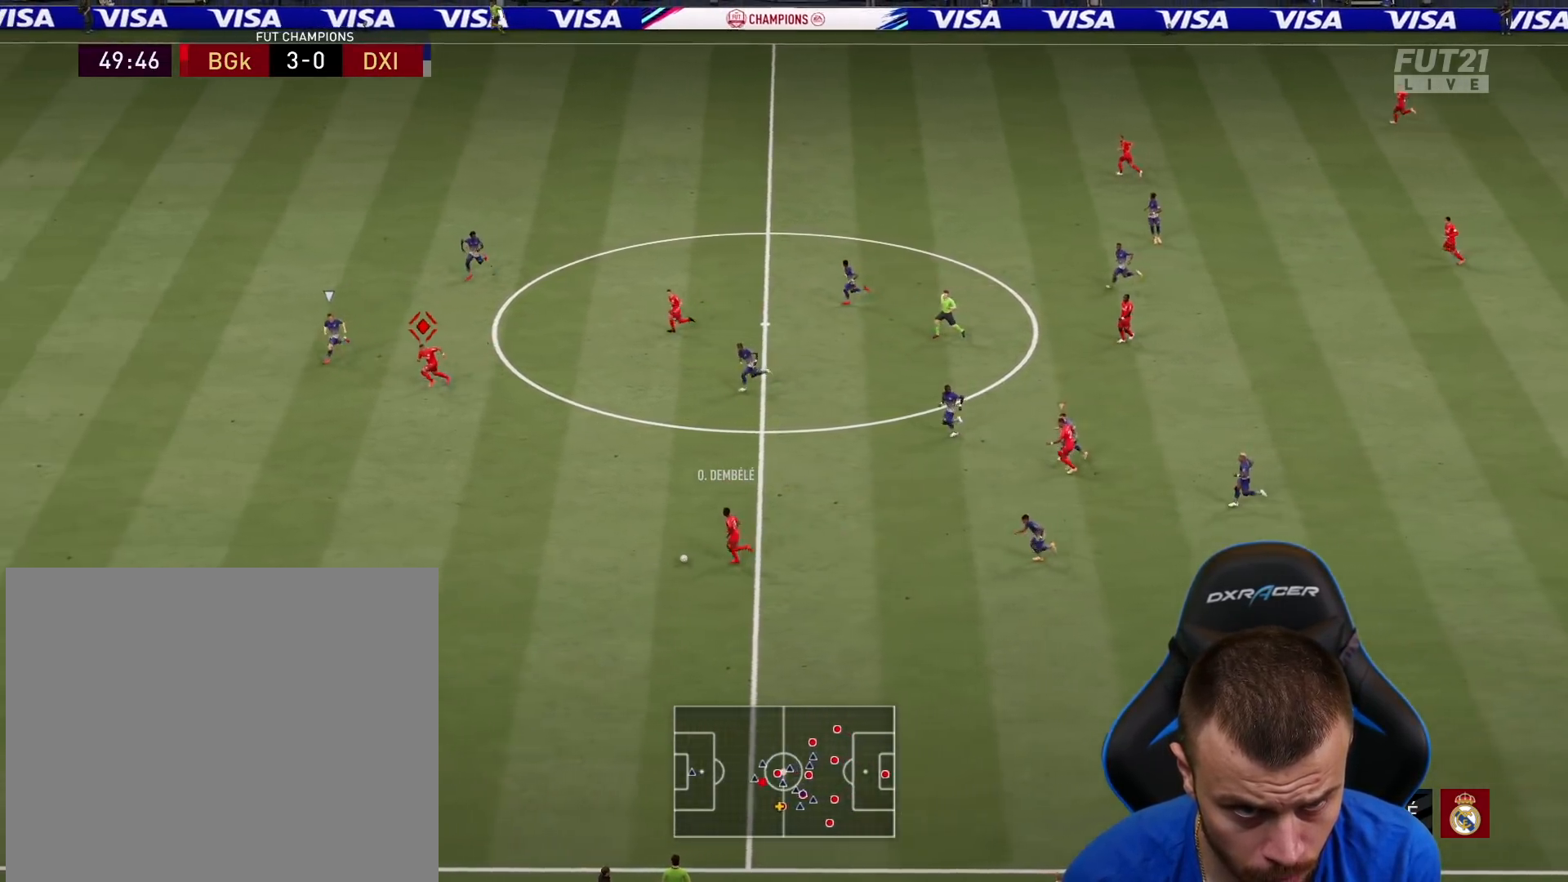
{"buttons": ["R2", "L3"], "left_stick": "left", "right_stick": "center", "events": [[150, "TRIANGLE", "up"]]}
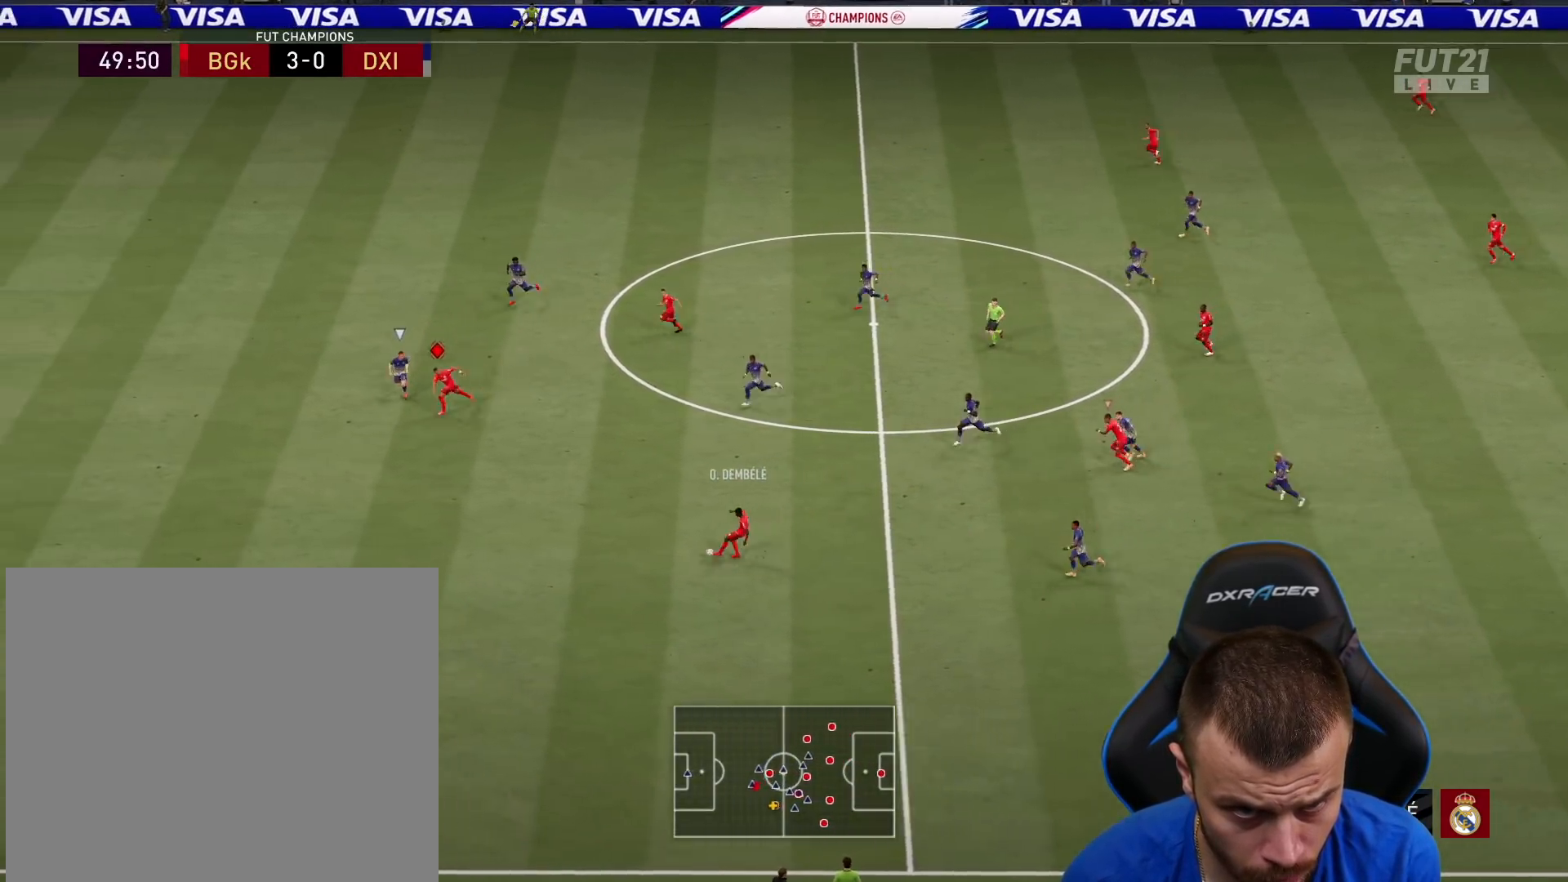
{"buttons": ["R2", "L3"], "left_stick": "left", "right_stick": "center", "events": []}
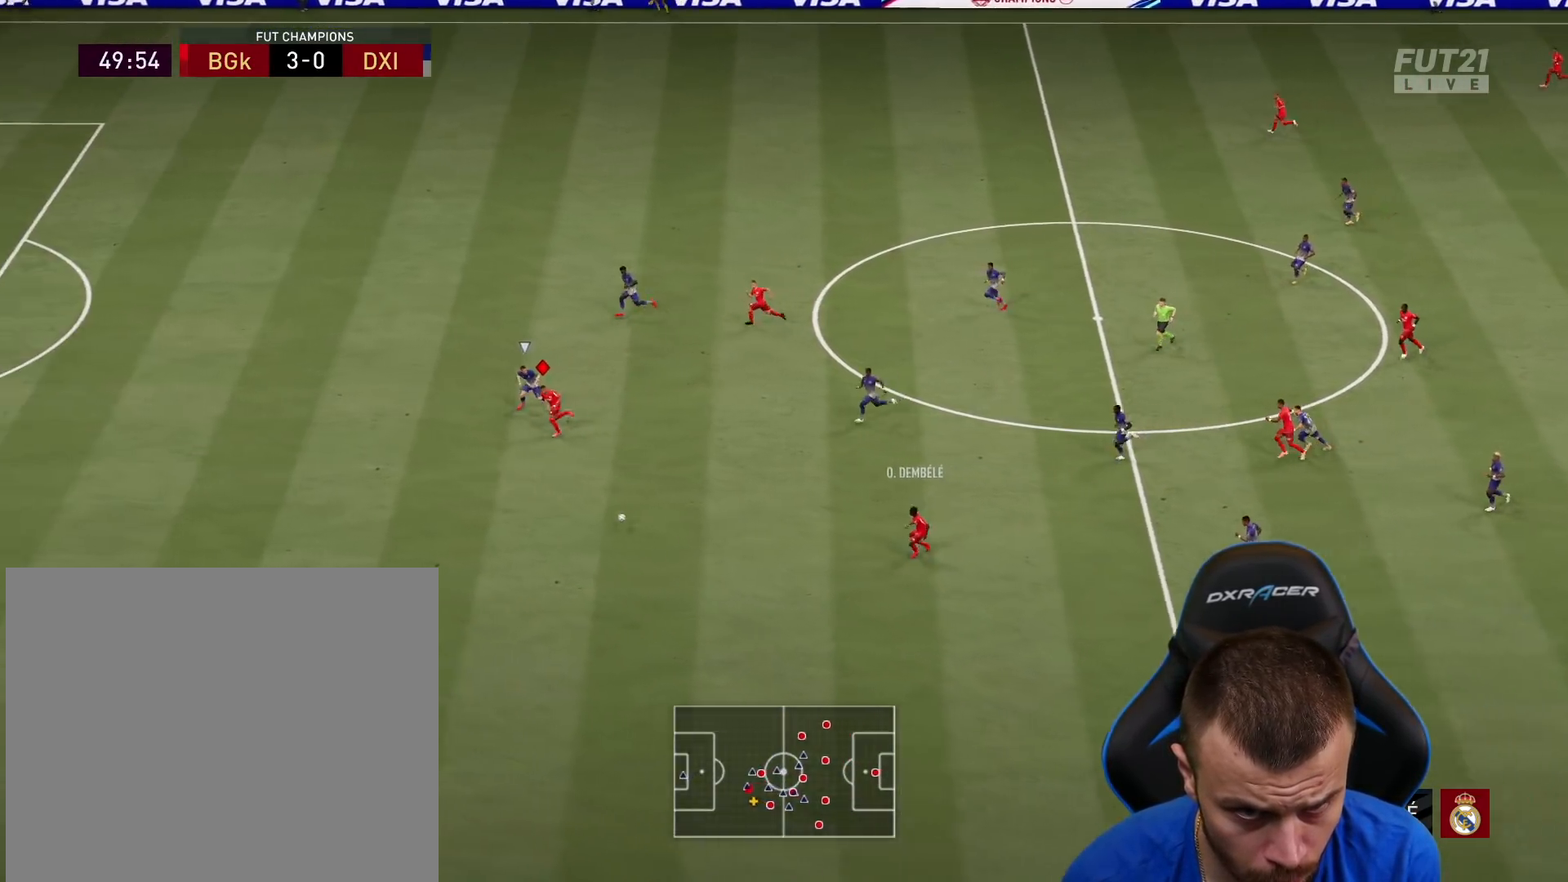
{"buttons": ["R2", "L3"], "left_stick": "left", "right_stick": "center", "events": []}
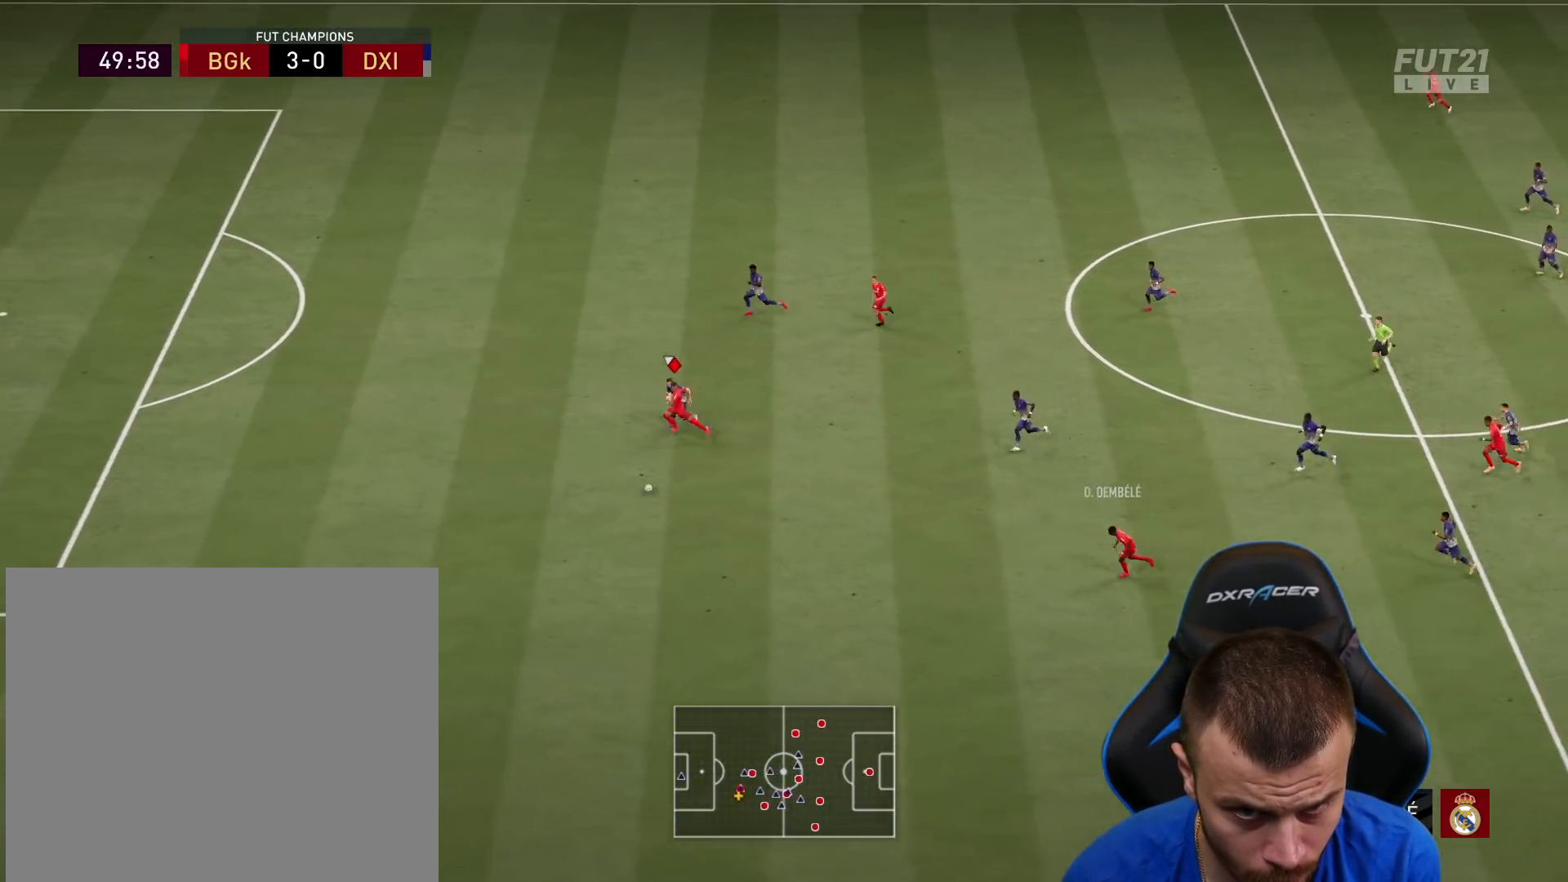
{"buttons": ["R2", "L3"], "left_stick": "left", "right_stick": "center", "events": []}
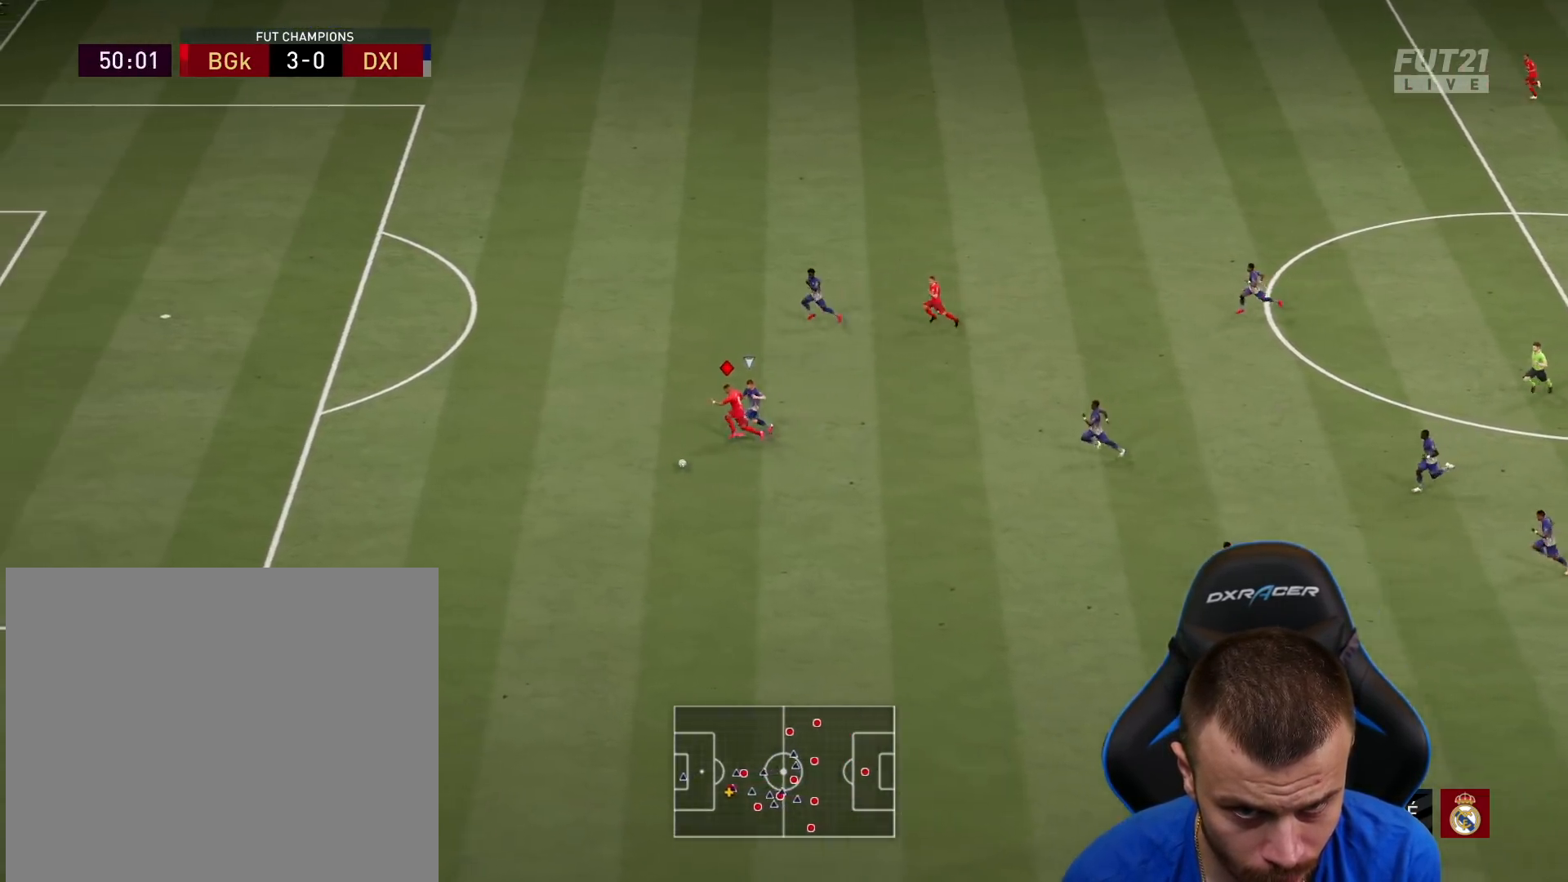
{"buttons": ["R2", "L3"], "left_stick": "left", "right_stick": "center", "events": []}
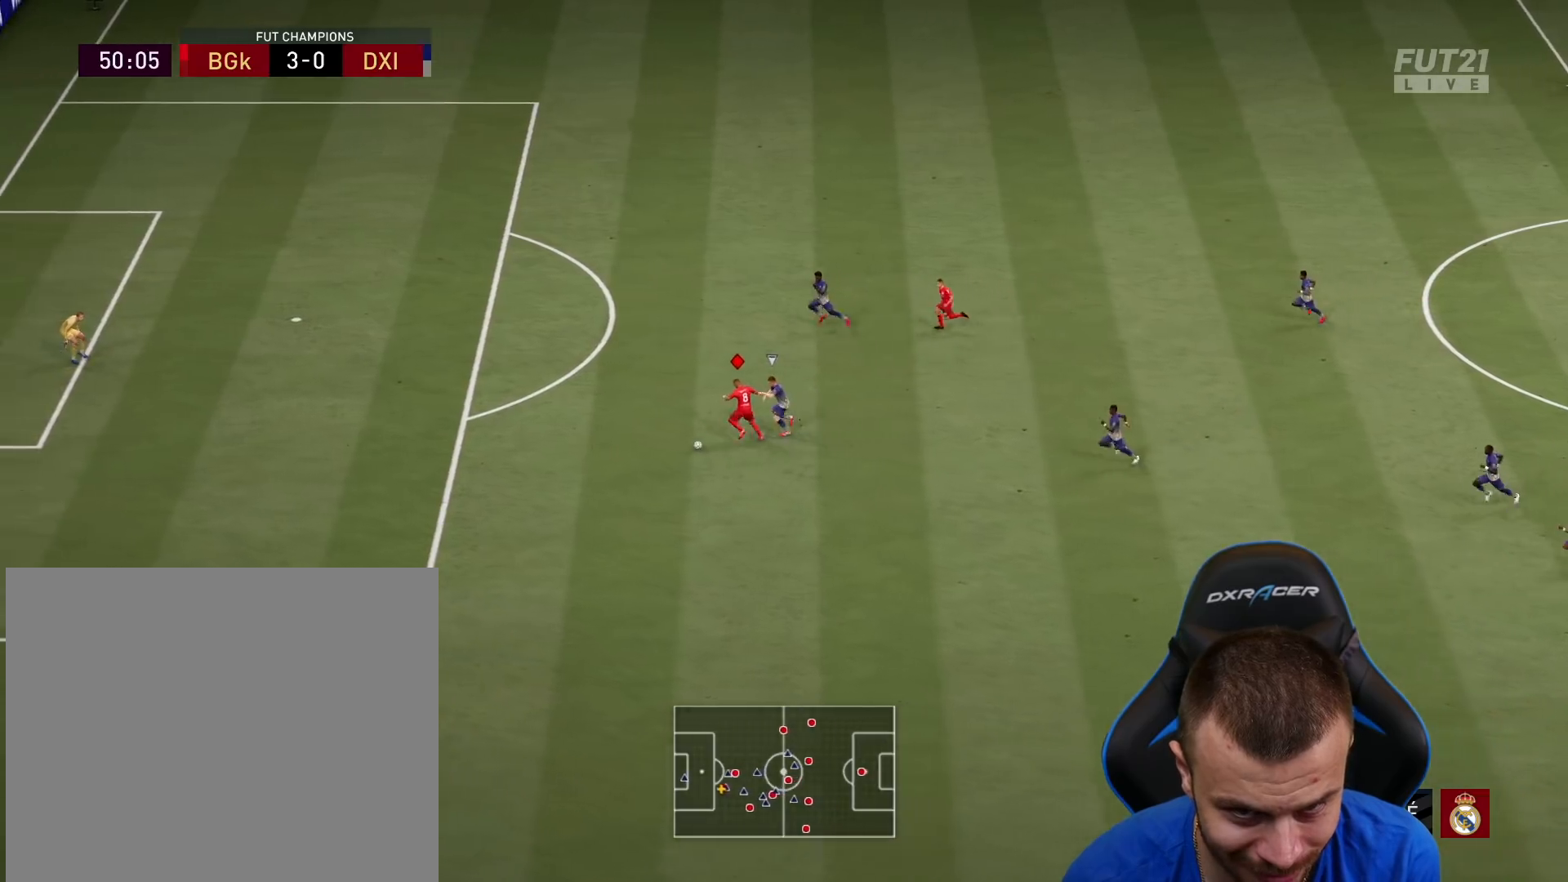
{"buttons": ["R2", "L3"], "left_stick": "left", "right_stick": "center", "events": []}
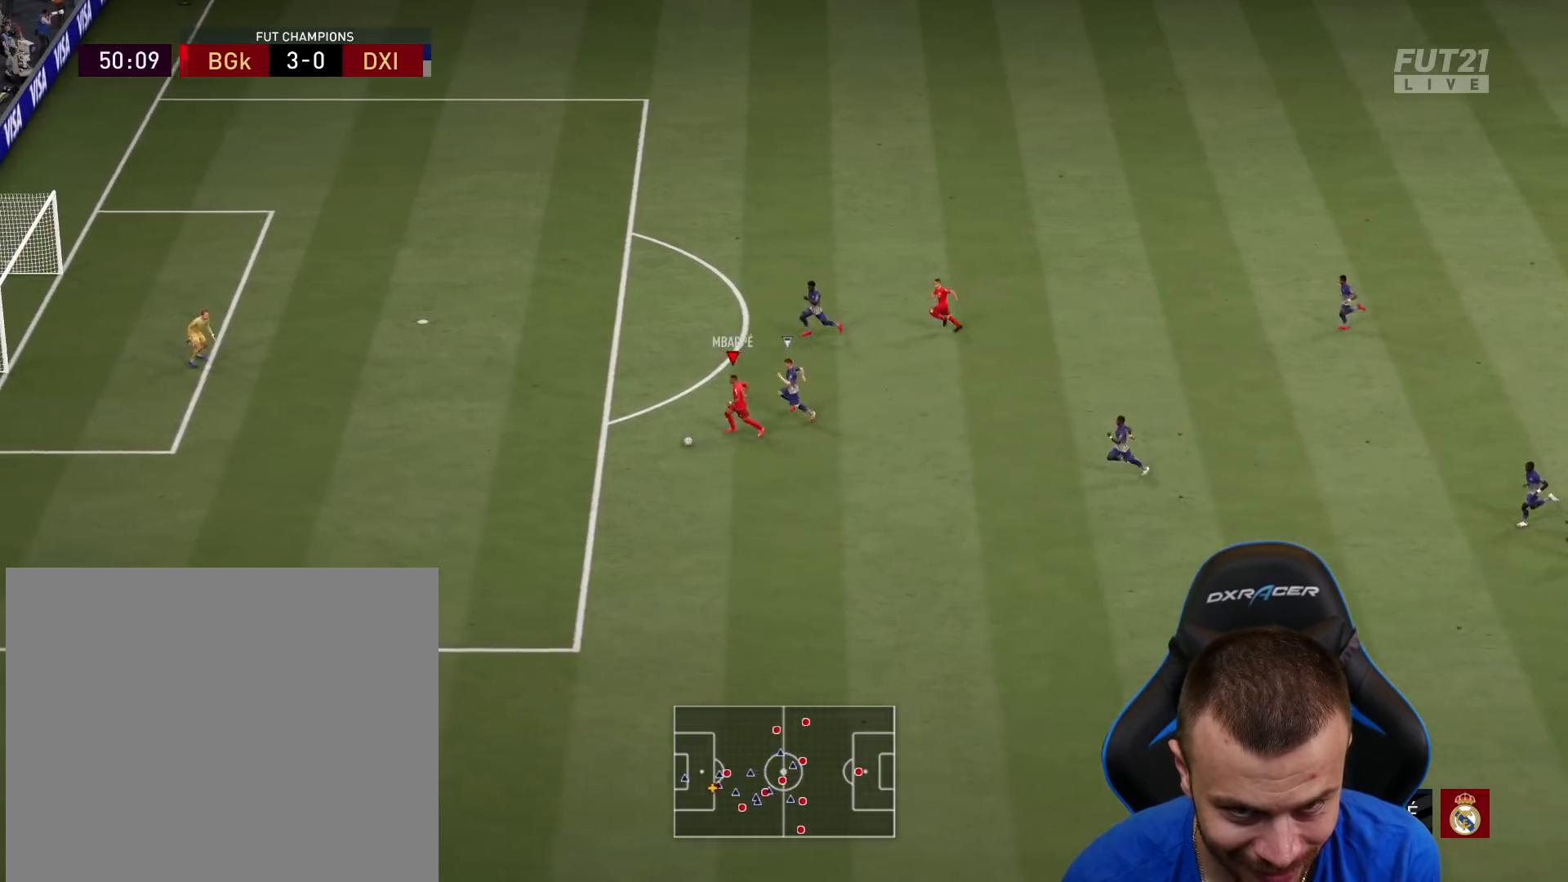
{"buttons": ["L3"], "left_stick": "up-left", "right_stick": "center", "events": [[117, "R2", "up"], [250, "CIRCLE", "down"], [250, "left_stick", "up-left"], [434, "CIRCLE", "up"]]}
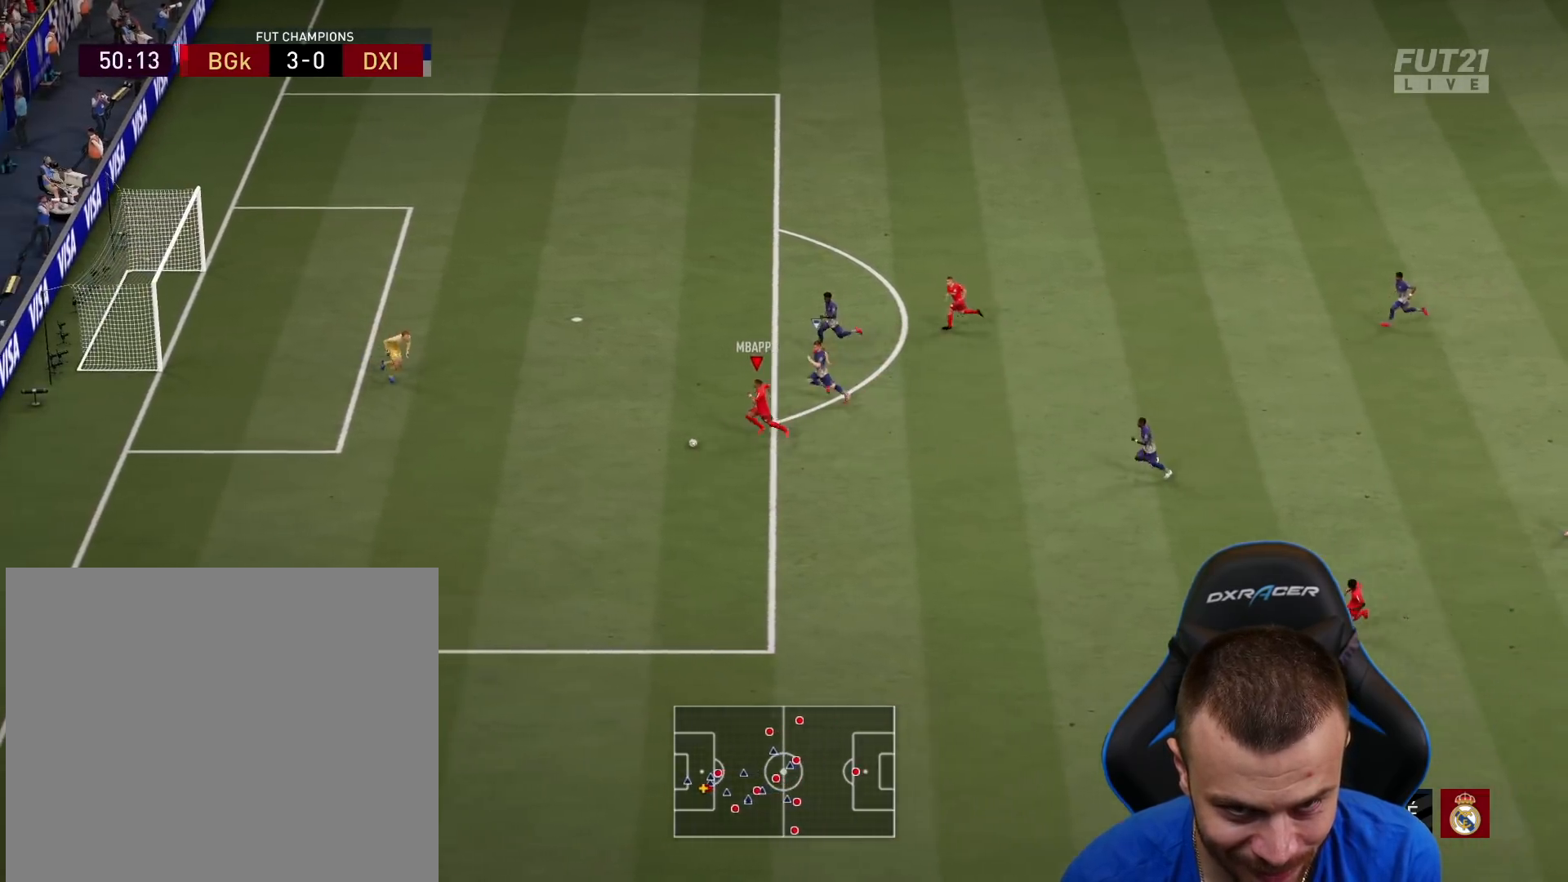
{"buttons": ["L3"], "left_stick": "up-left", "right_stick": "center", "events": []}